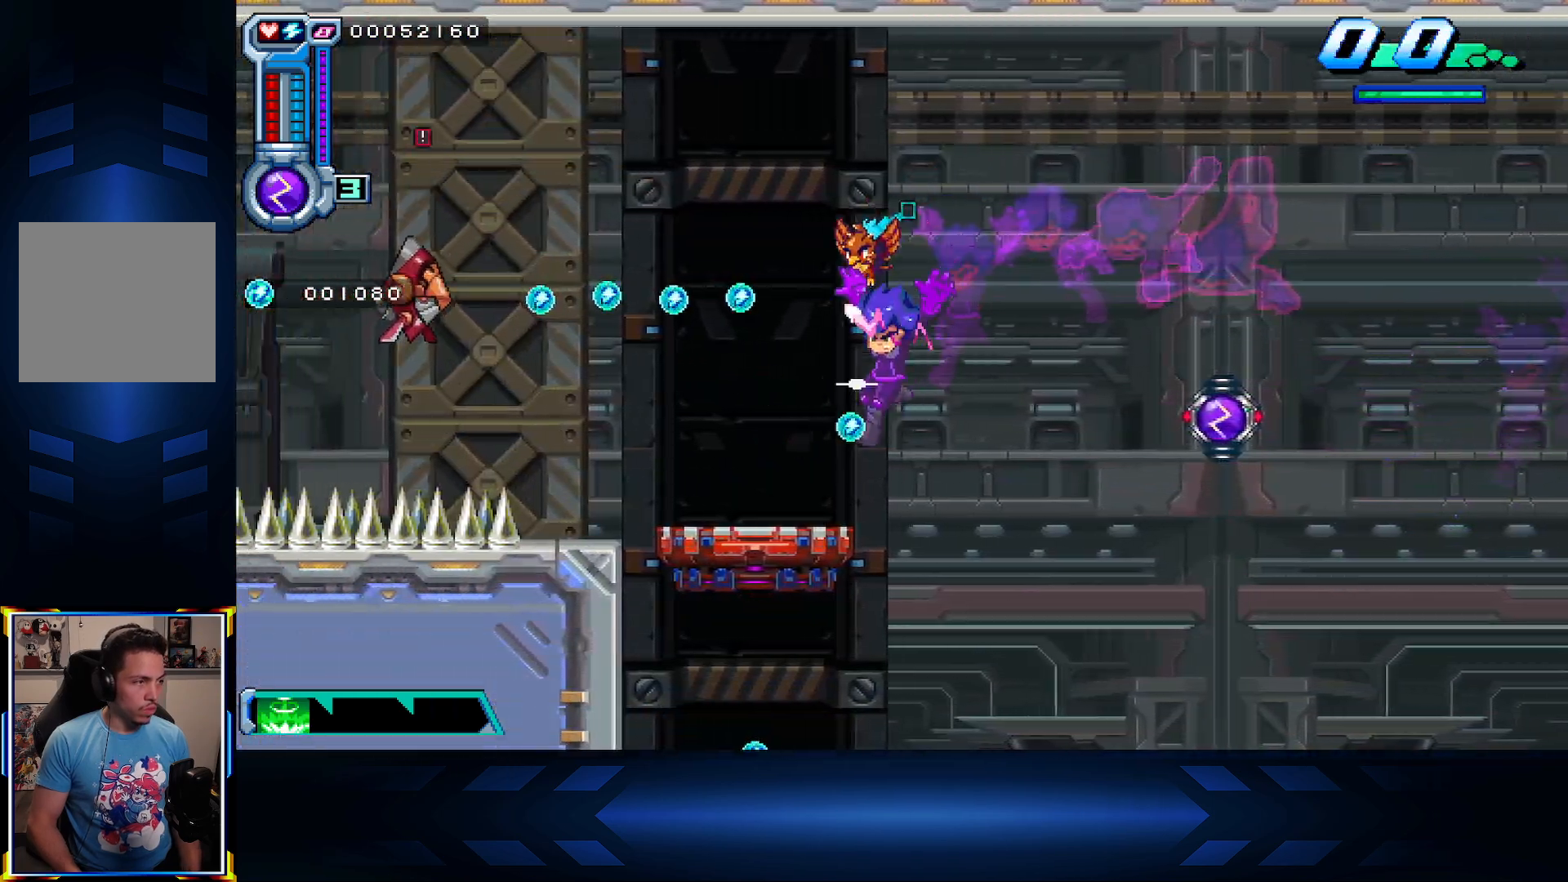
Gameplay with a controller (Xbox layout); each line is a JSON object with the inputs held at the frame after it. "events" lists button and stick changes between this image and that frame as [ms after this image, input, new state], when the widget could be followed in between.
{"buttons": [], "left_stick": "center", "right_stick": "center", "events": [[117, "DPAD_LEFT", "up"]]}
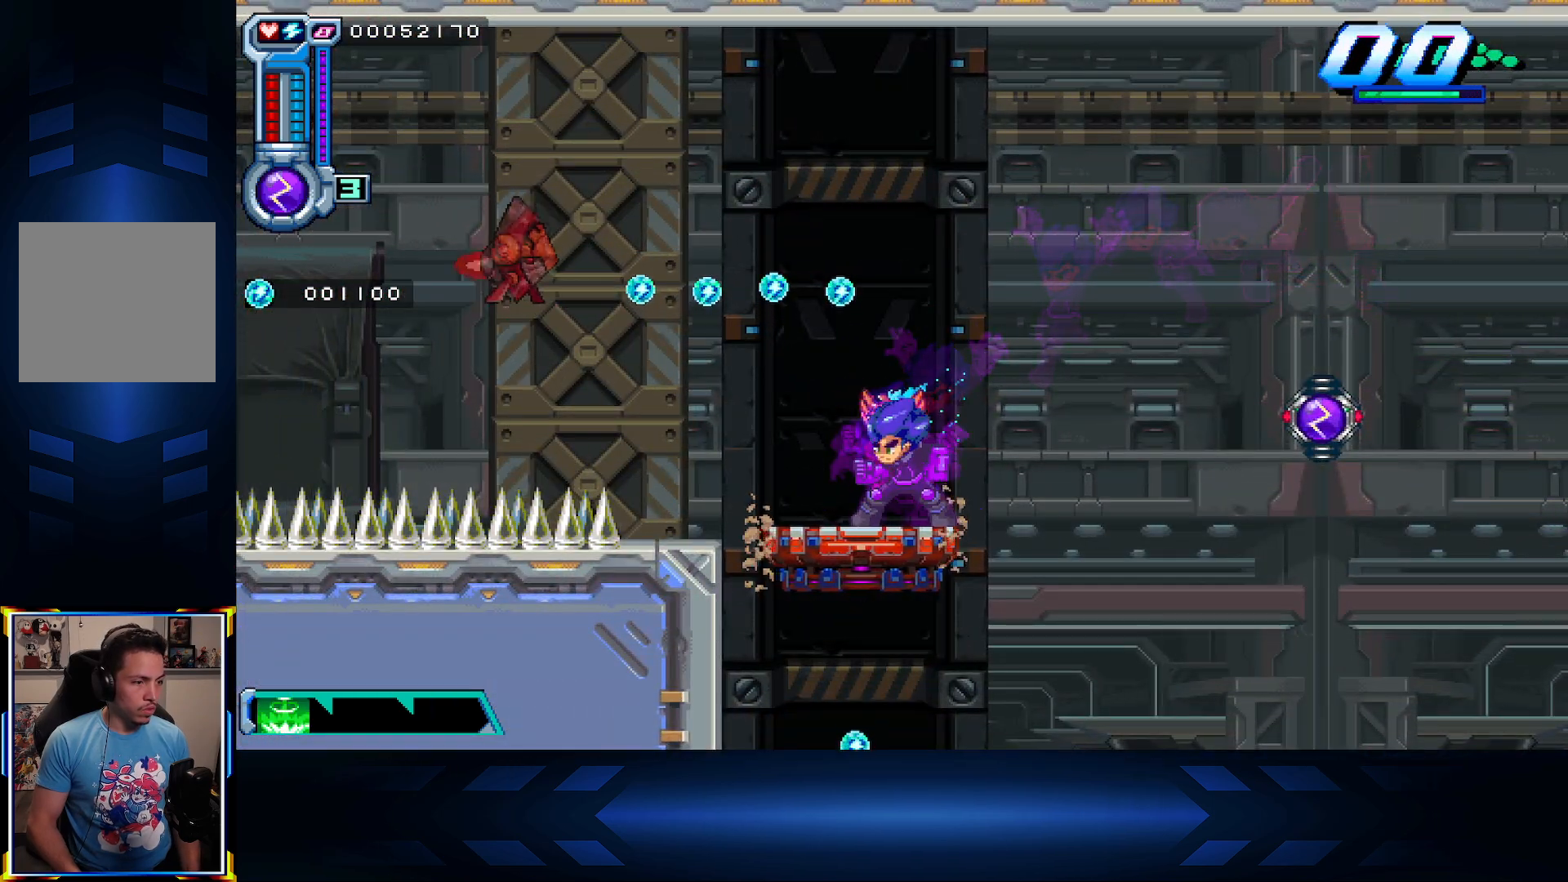
{"buttons": [], "left_stick": "center", "right_stick": "center", "events": []}
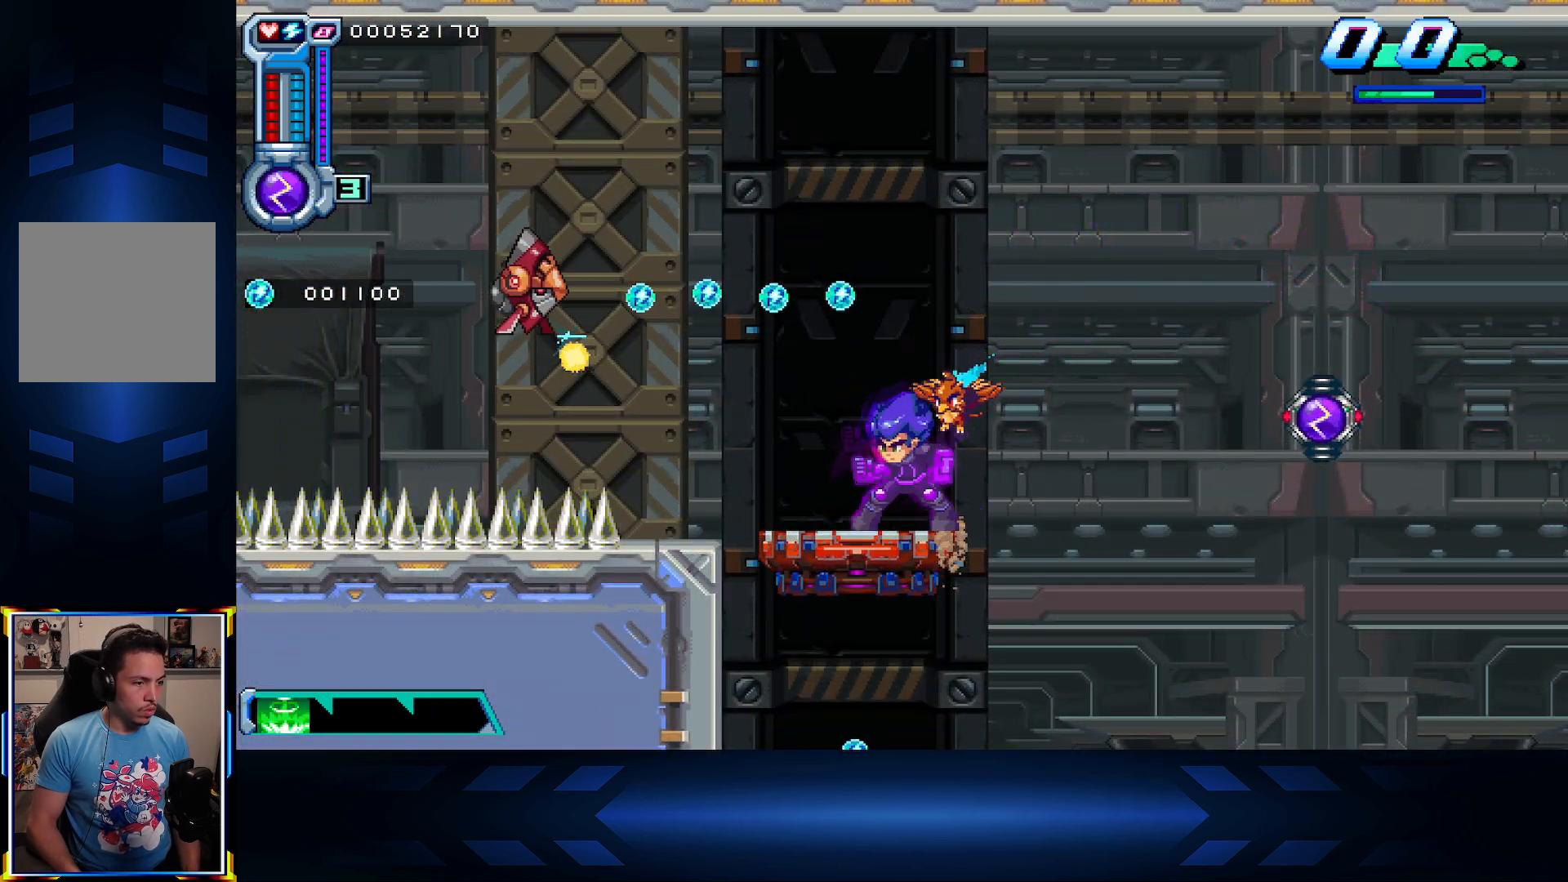
{"buttons": [], "left_stick": "center", "right_stick": "center", "events": []}
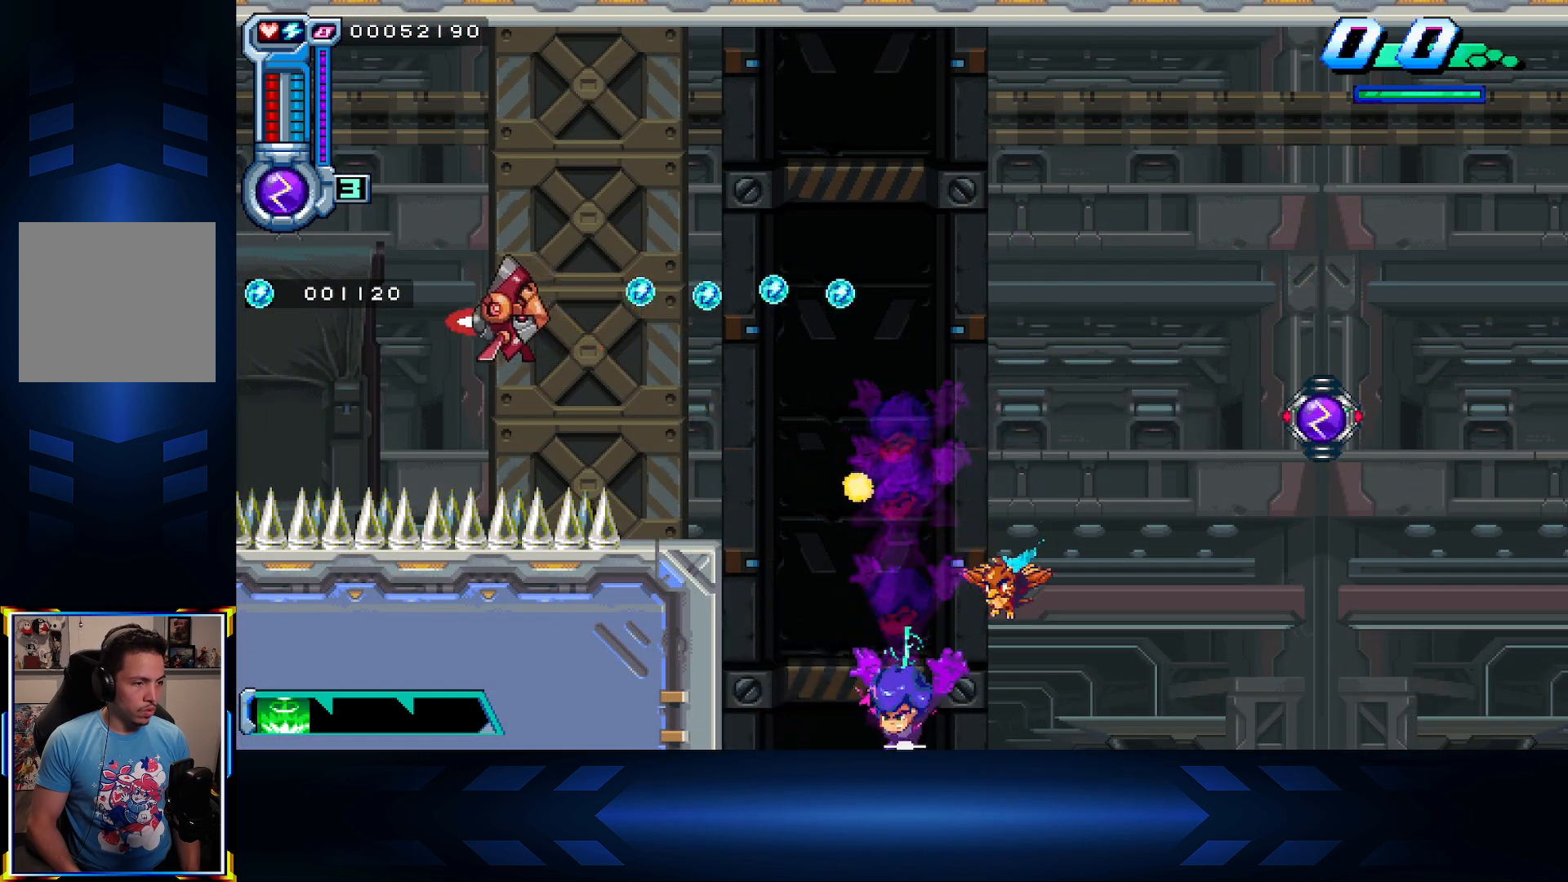
{"buttons": [], "left_stick": "center", "right_stick": "center", "events": []}
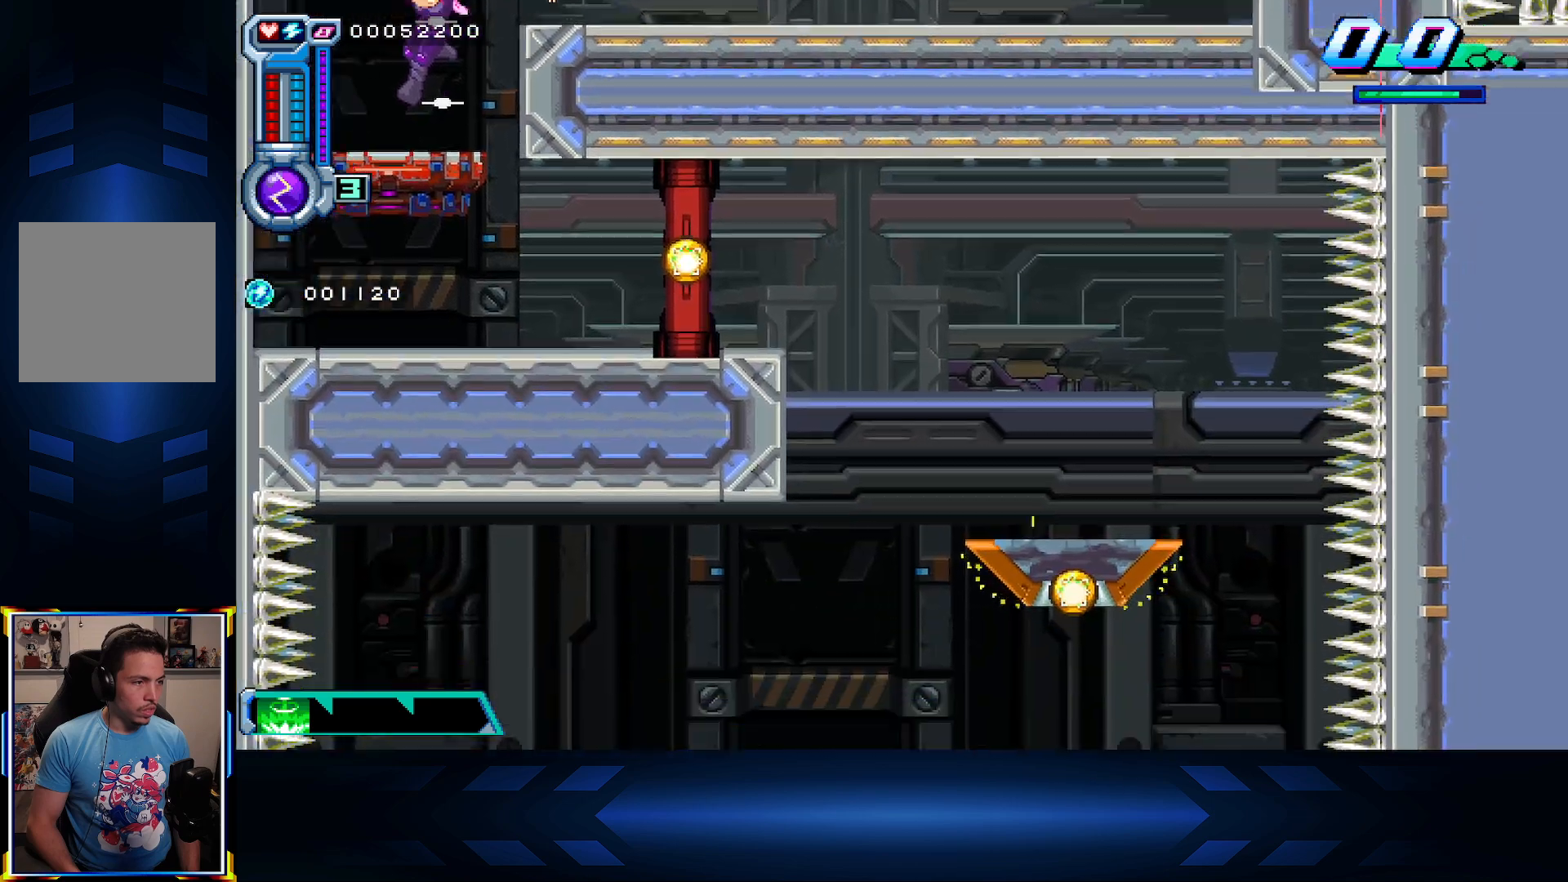
{"buttons": ["DPAD_RIGHT"], "left_stick": "center", "right_stick": "center", "events": [[317, "DPAD_RIGHT", "down"]]}
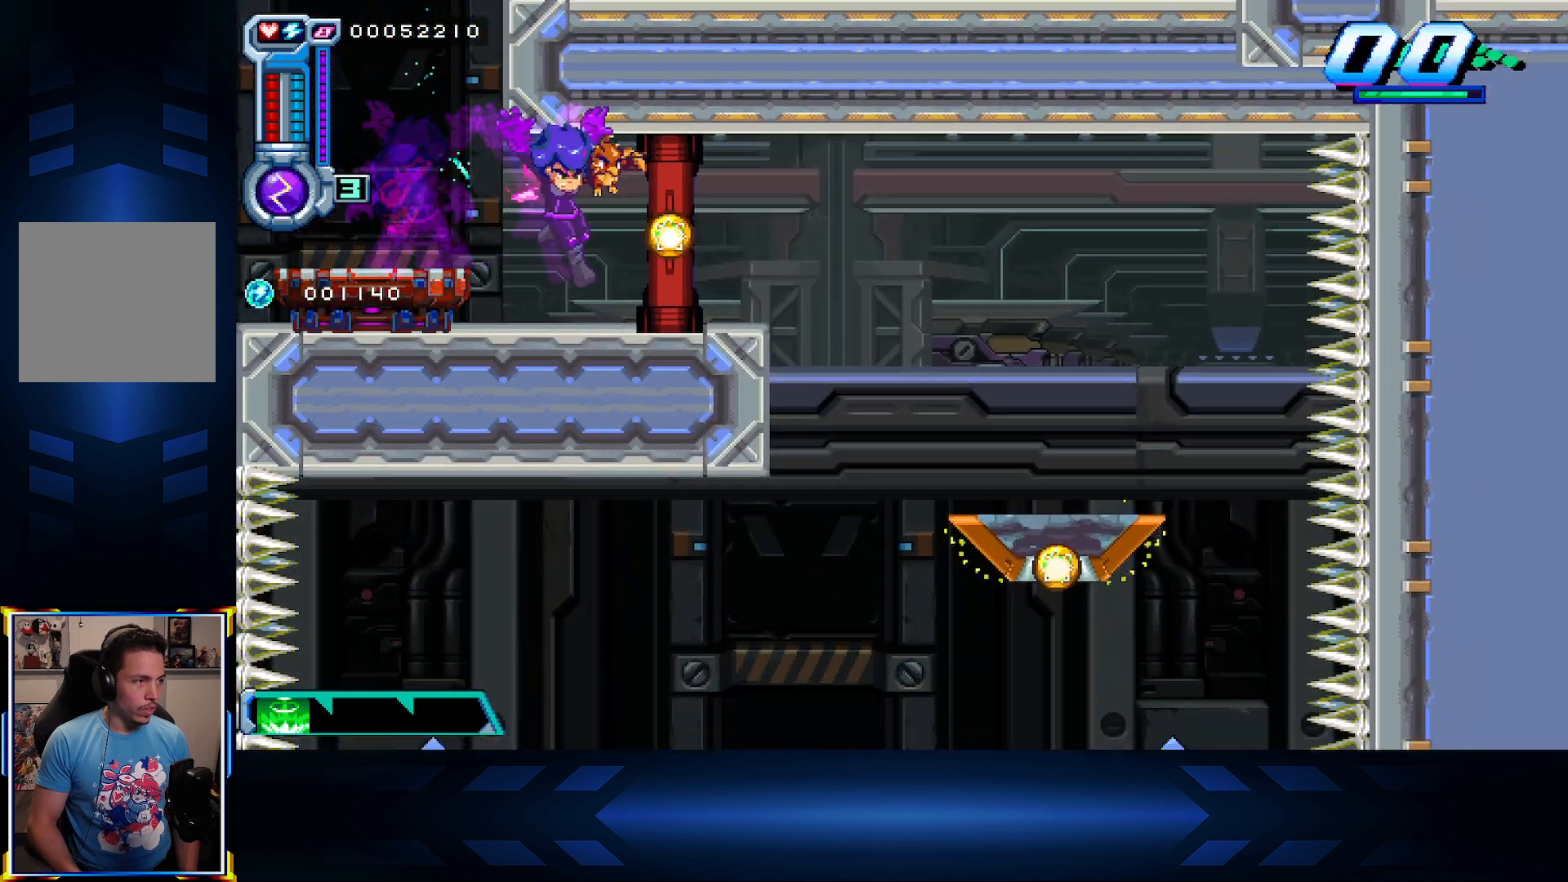
{"buttons": ["DPAD_RIGHT"], "left_stick": "center", "right_stick": "center", "events": [[100, "DPAD_RIGHT", "up"], [483, "DPAD_RIGHT", "down"]]}
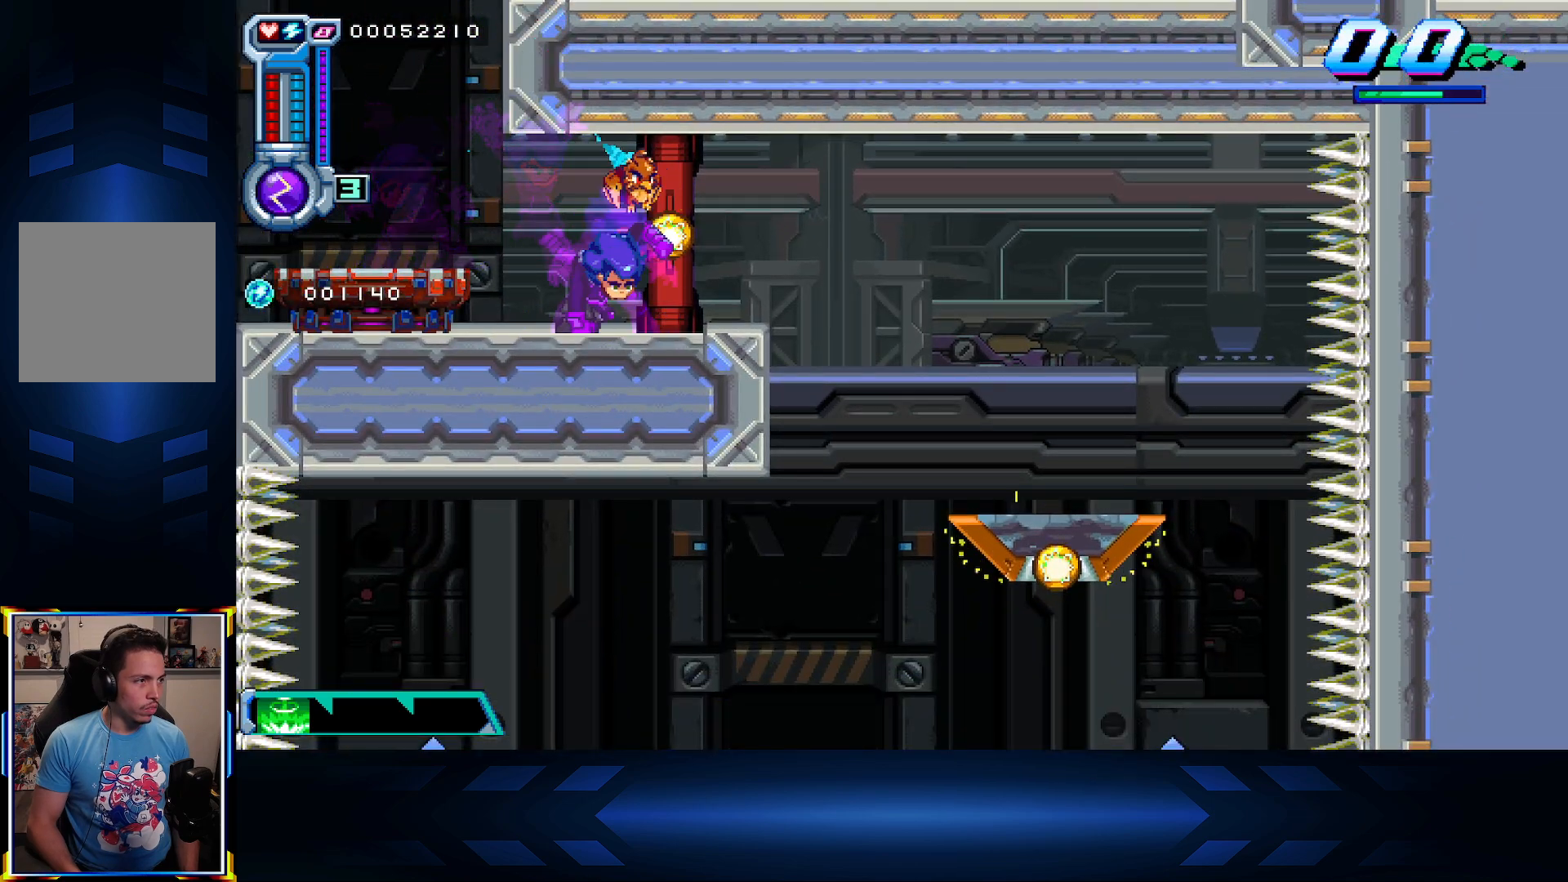
{"buttons": ["X", "DPAD_RIGHT"], "left_stick": "center", "right_stick": "center", "events": [[283, "DPAD_RIGHT", "up"], [417, "X", "down"], [433, "DPAD_RIGHT", "down"]]}
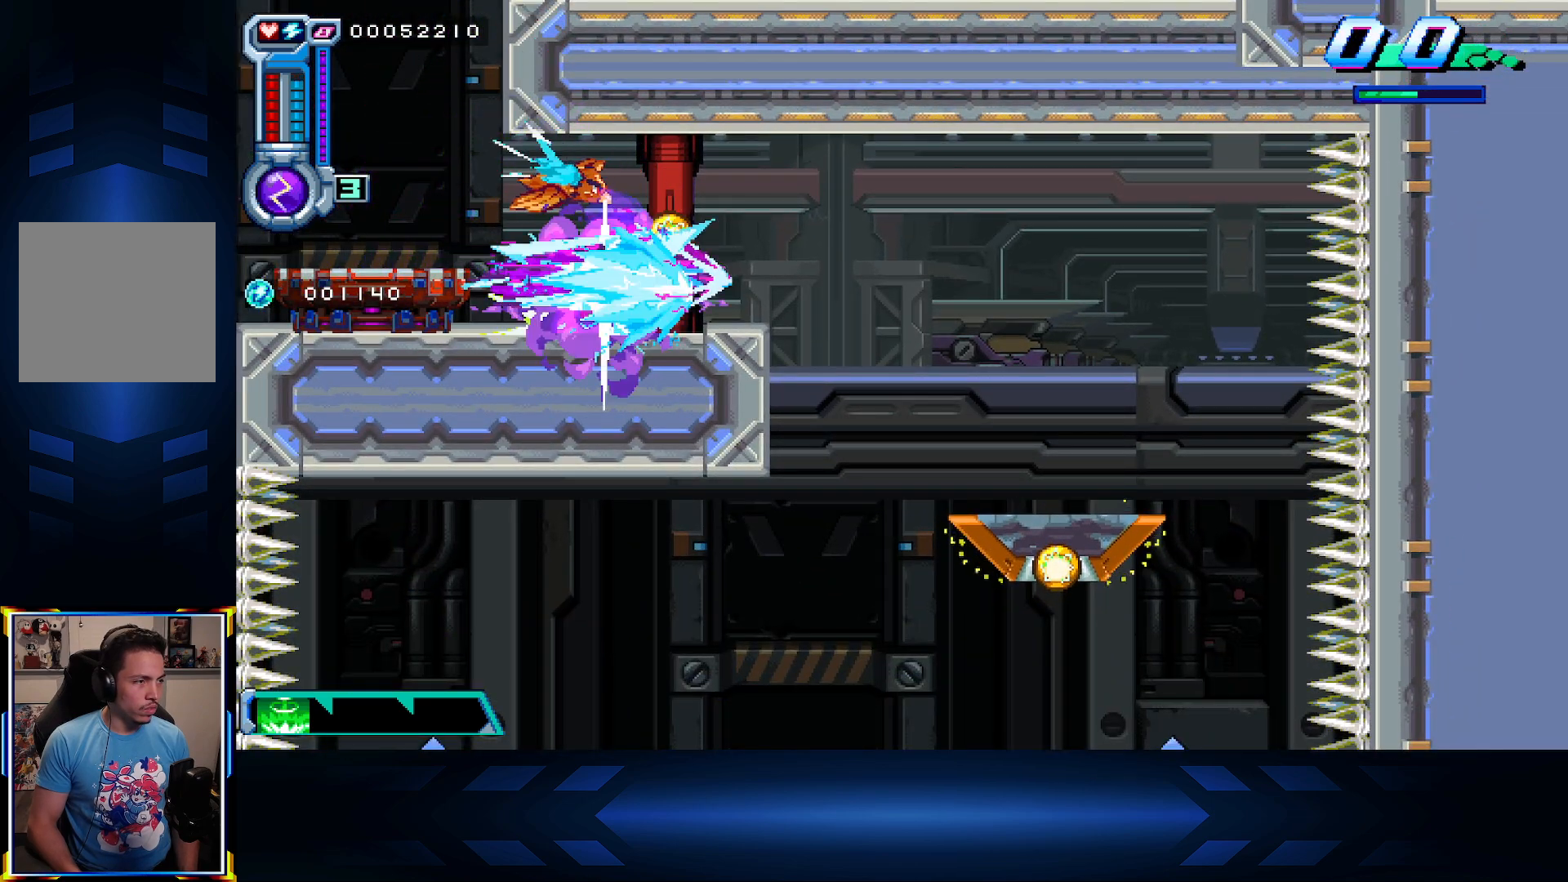
{"buttons": [], "left_stick": "center", "right_stick": "center", "events": [[133, "X", "up"], [183, "DPAD_RIGHT", "up"]]}
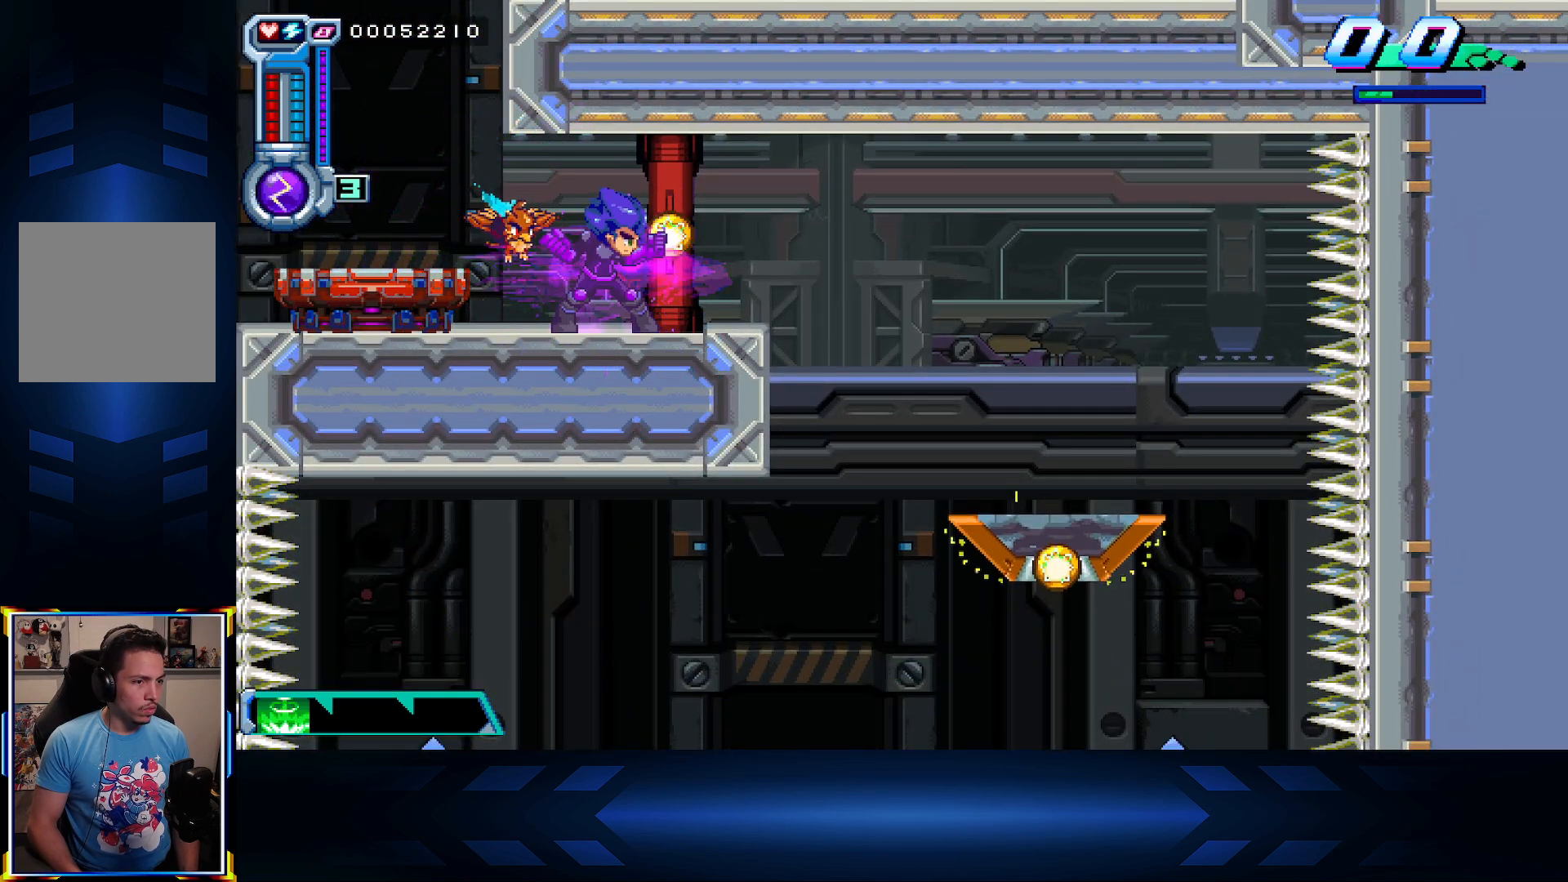
{"buttons": [], "left_stick": "center", "right_stick": "center", "events": []}
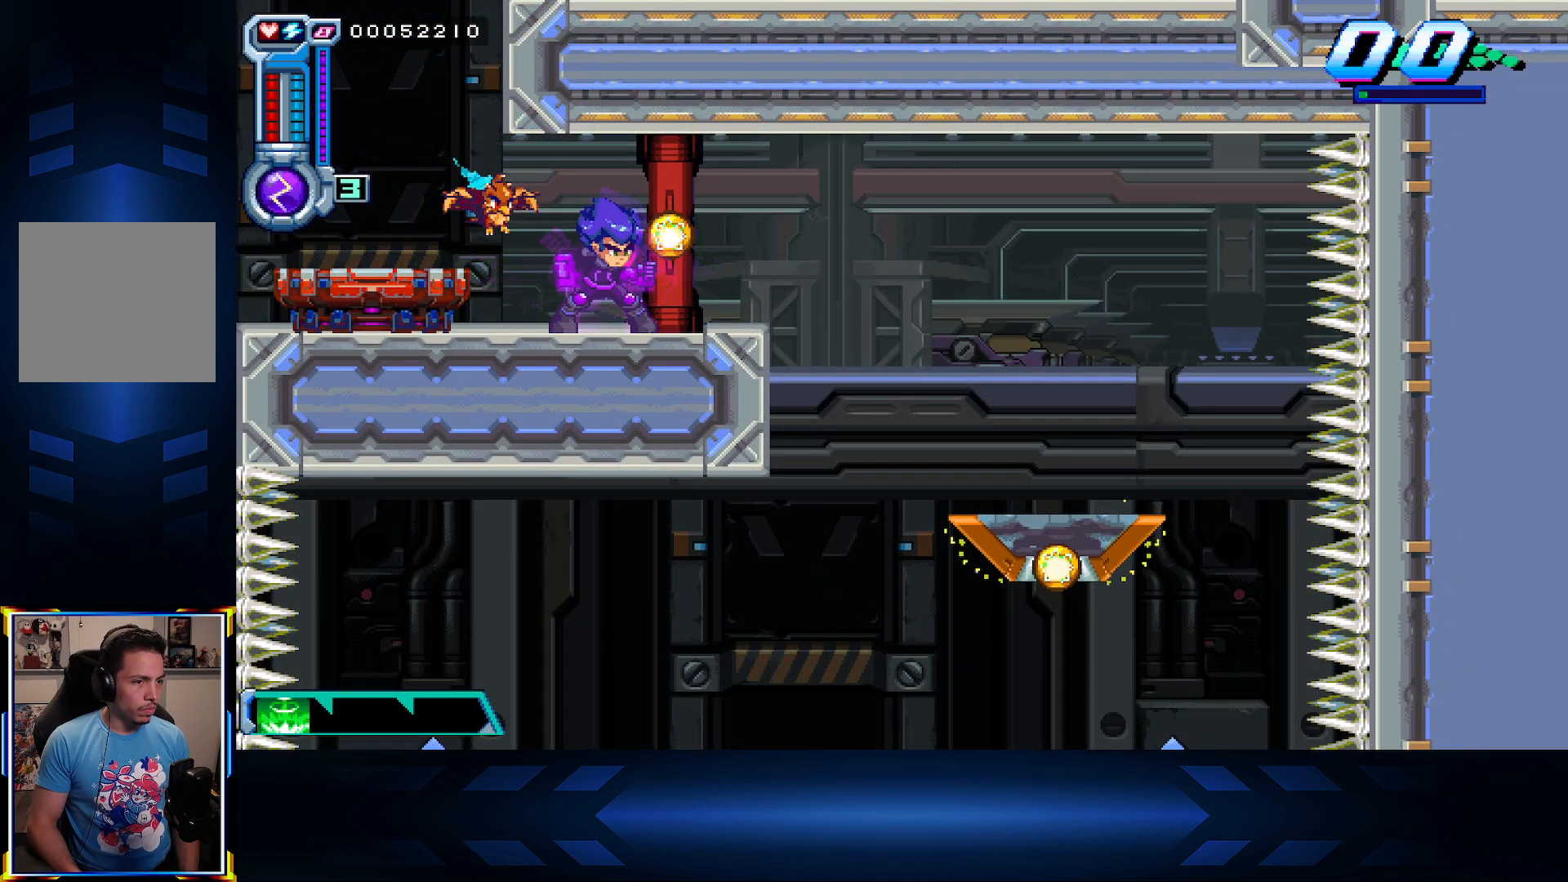
{"buttons": ["A", "DPAD_LEFT"], "left_stick": "center", "right_stick": "center", "events": [[283, "DPAD_LEFT", "down"], [367, "A", "down"]]}
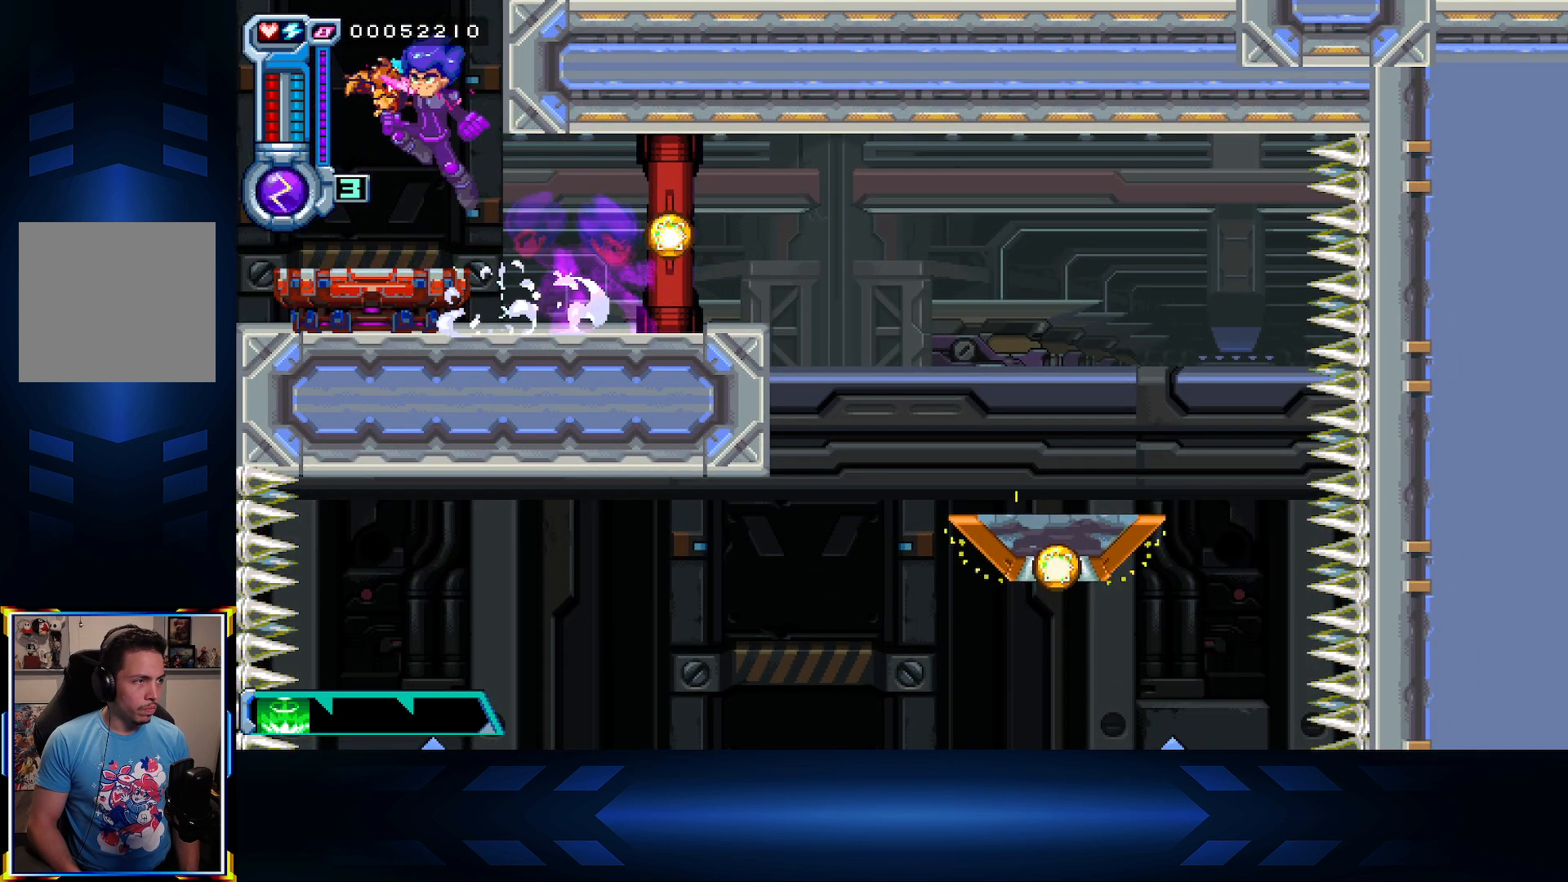
{"buttons": [], "left_stick": "center", "right_stick": "center", "events": [[17, "A", "up"], [167, "DPAD_LEFT", "up"]]}
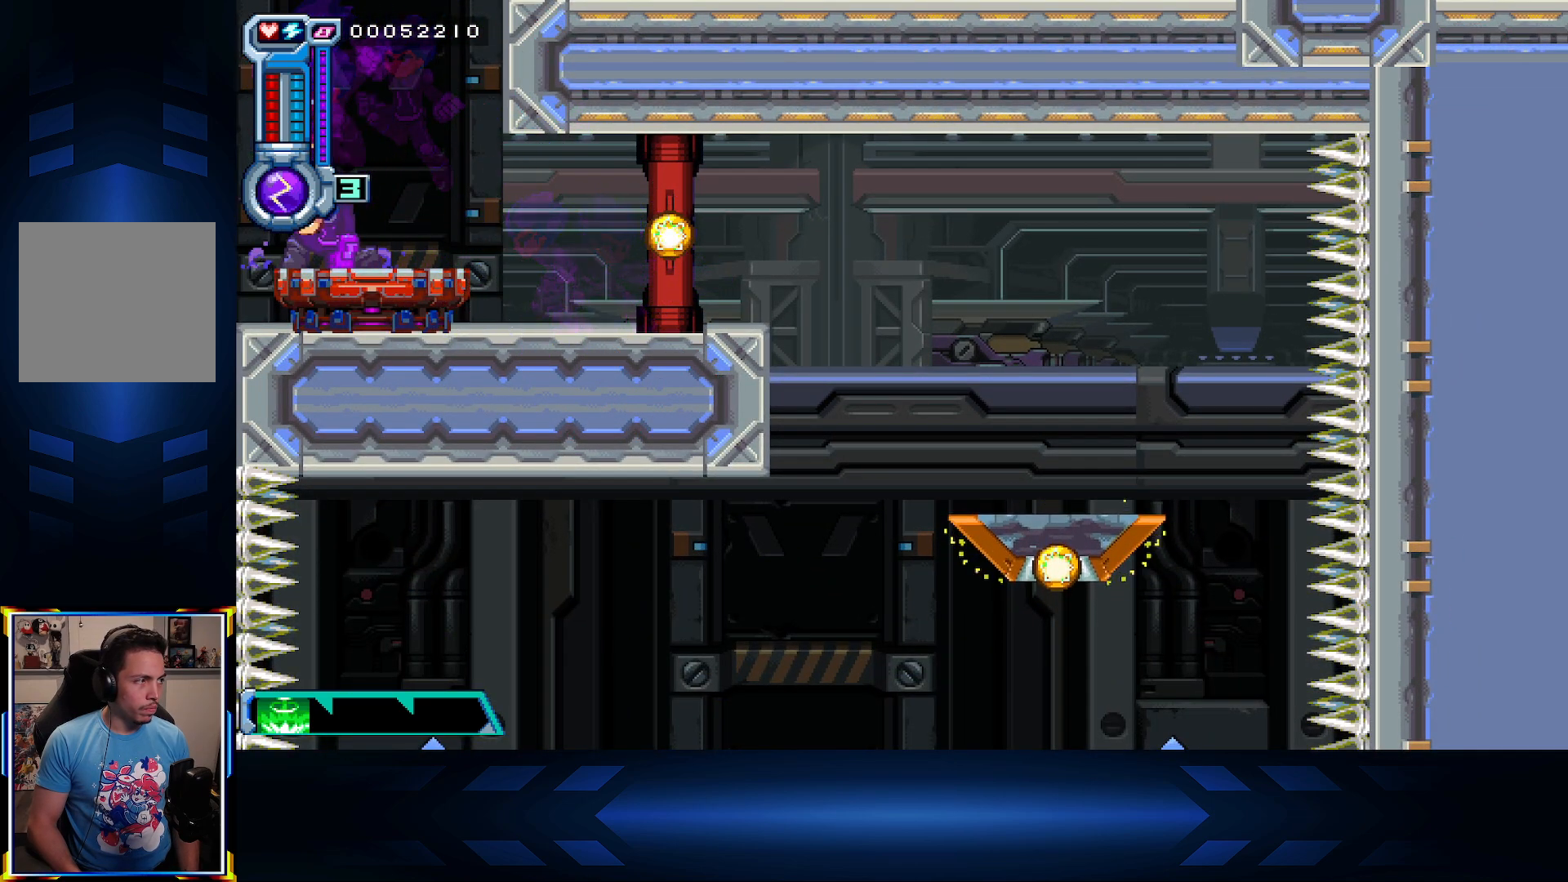
{"buttons": [], "left_stick": "center", "right_stick": "center", "events": [[383, "DPAD_RIGHT", "down"], [450, "DPAD_RIGHT", "up"]]}
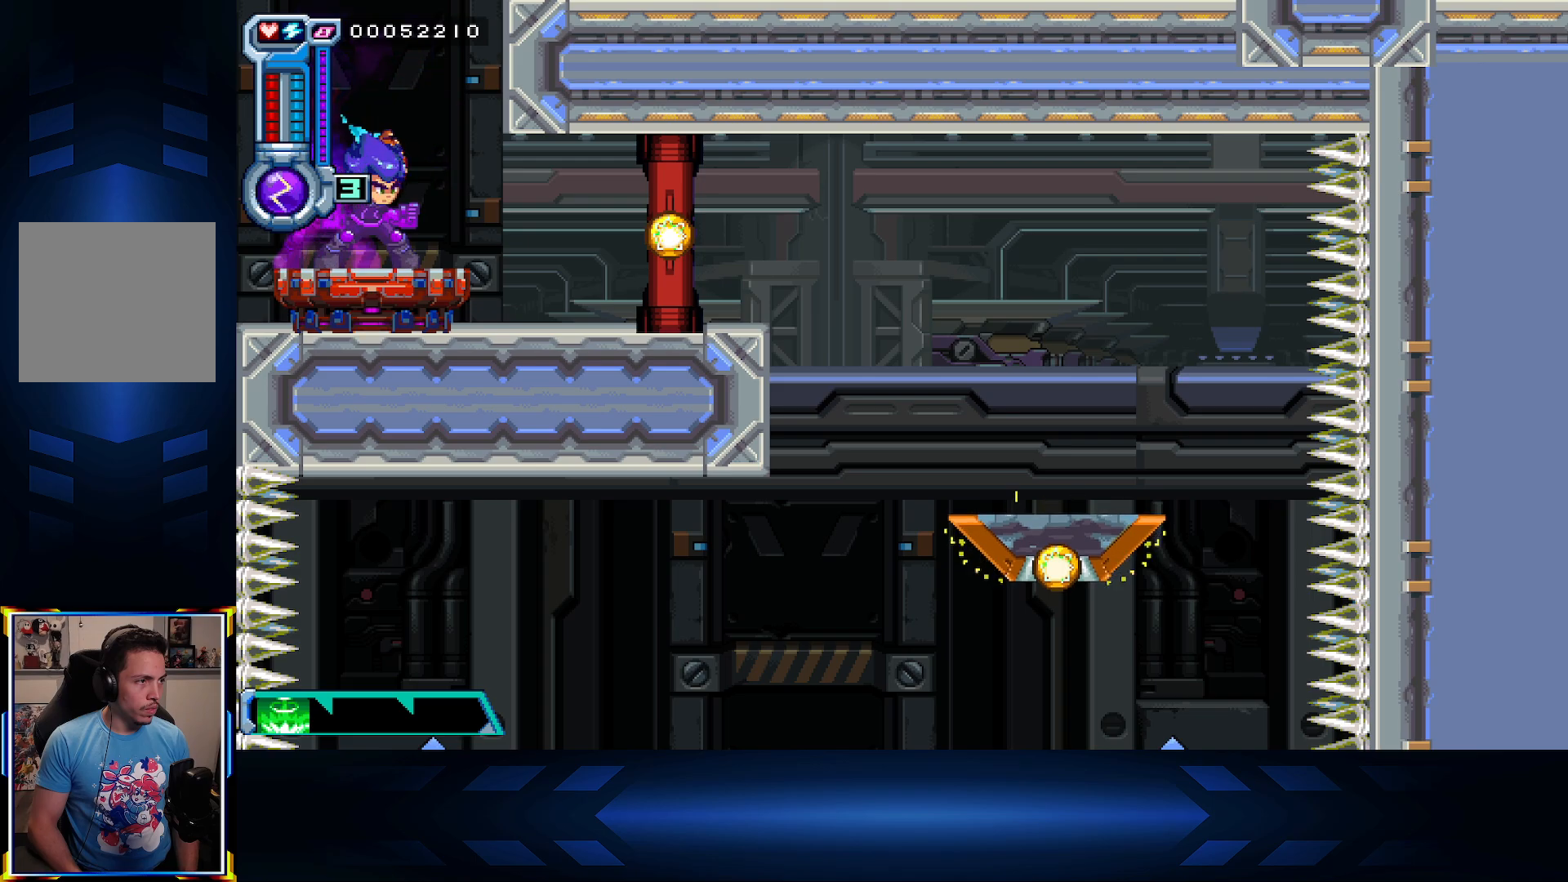
{"buttons": ["X", "DPAD_UP"], "left_stick": "center", "right_stick": "center", "events": [[450, "DPAD_UP", "down"], [483, "X", "down"]]}
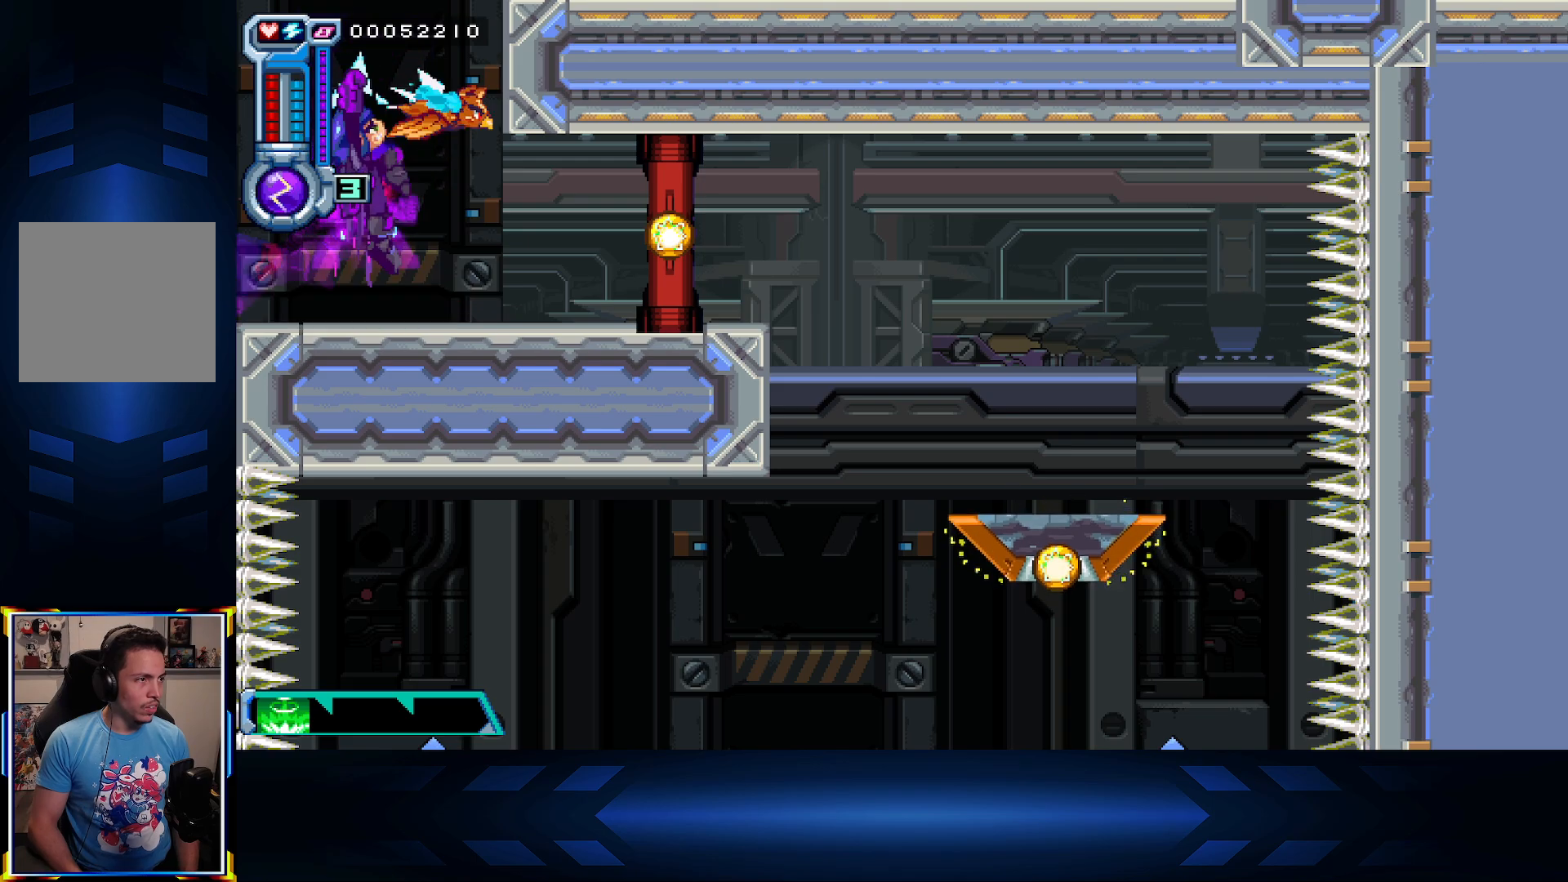
{"buttons": ["X", "DPAD_UP"], "left_stick": "center", "right_stick": "center", "events": []}
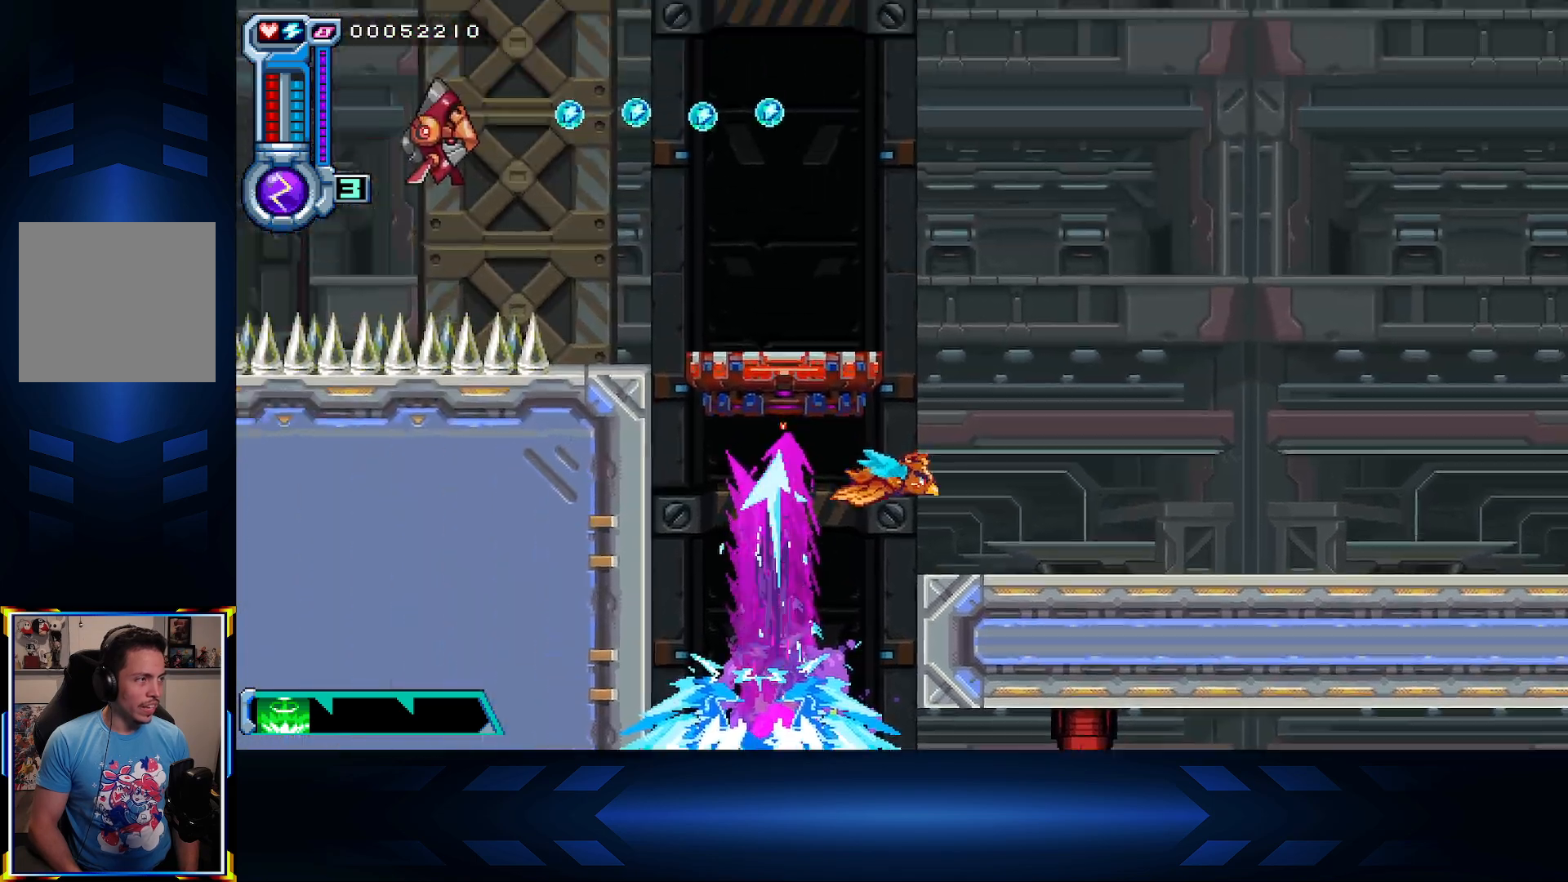
{"buttons": [], "left_stick": "center", "right_stick": "center", "events": [[400, "DPAD_UP", "up"], [450, "X", "up"]]}
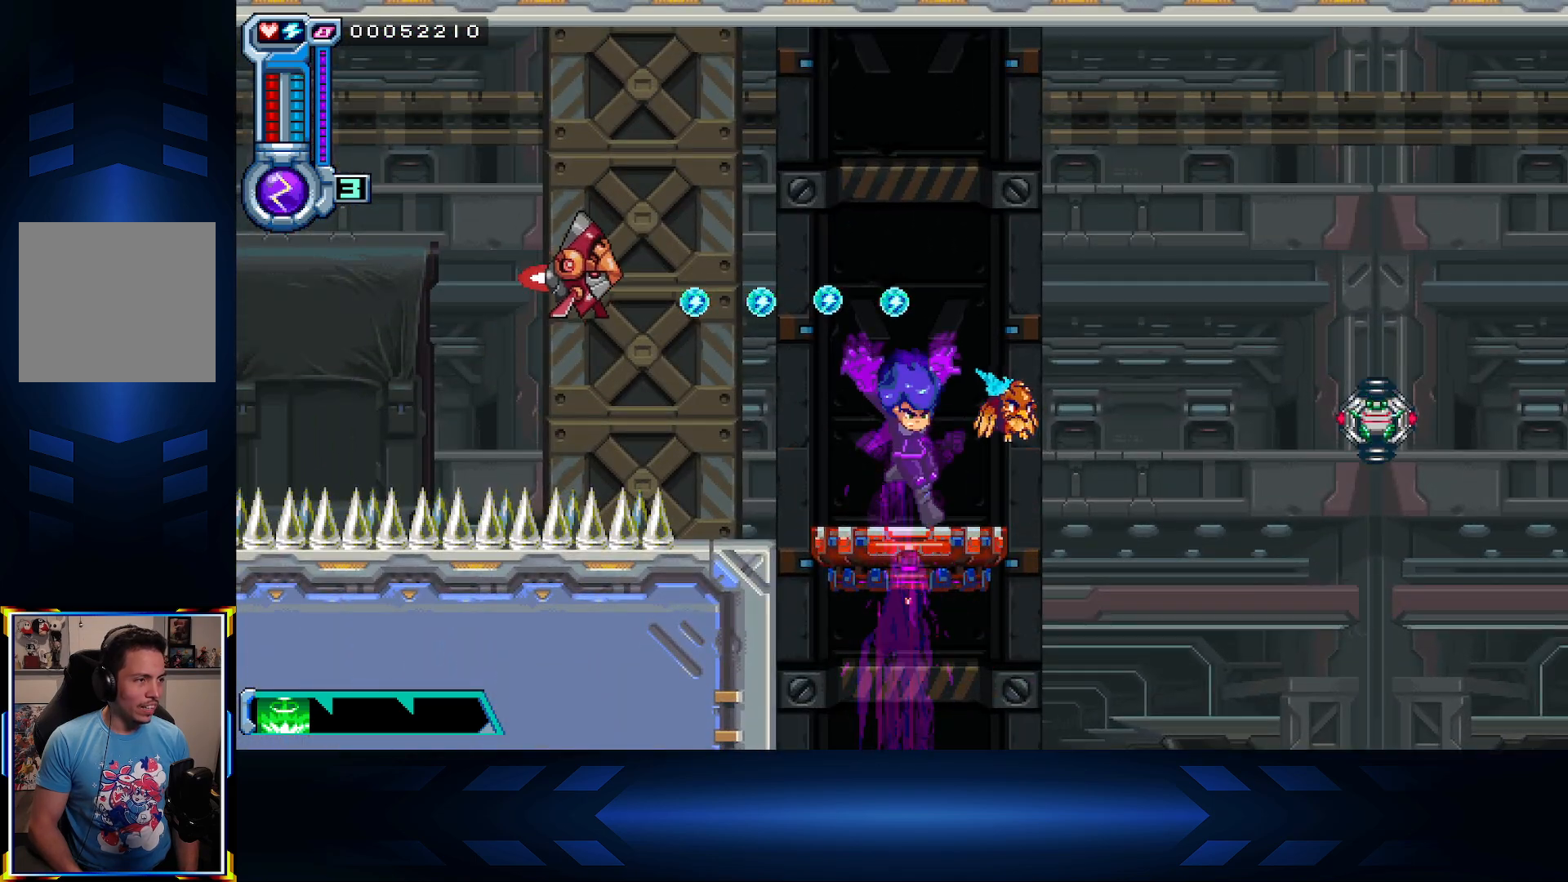
{"buttons": ["A", "X", "DPAD_LEFT"], "left_stick": "center", "right_stick": "center", "events": [[217, "A", "down"], [350, "DPAD_LEFT", "down"], [433, "X", "down"]]}
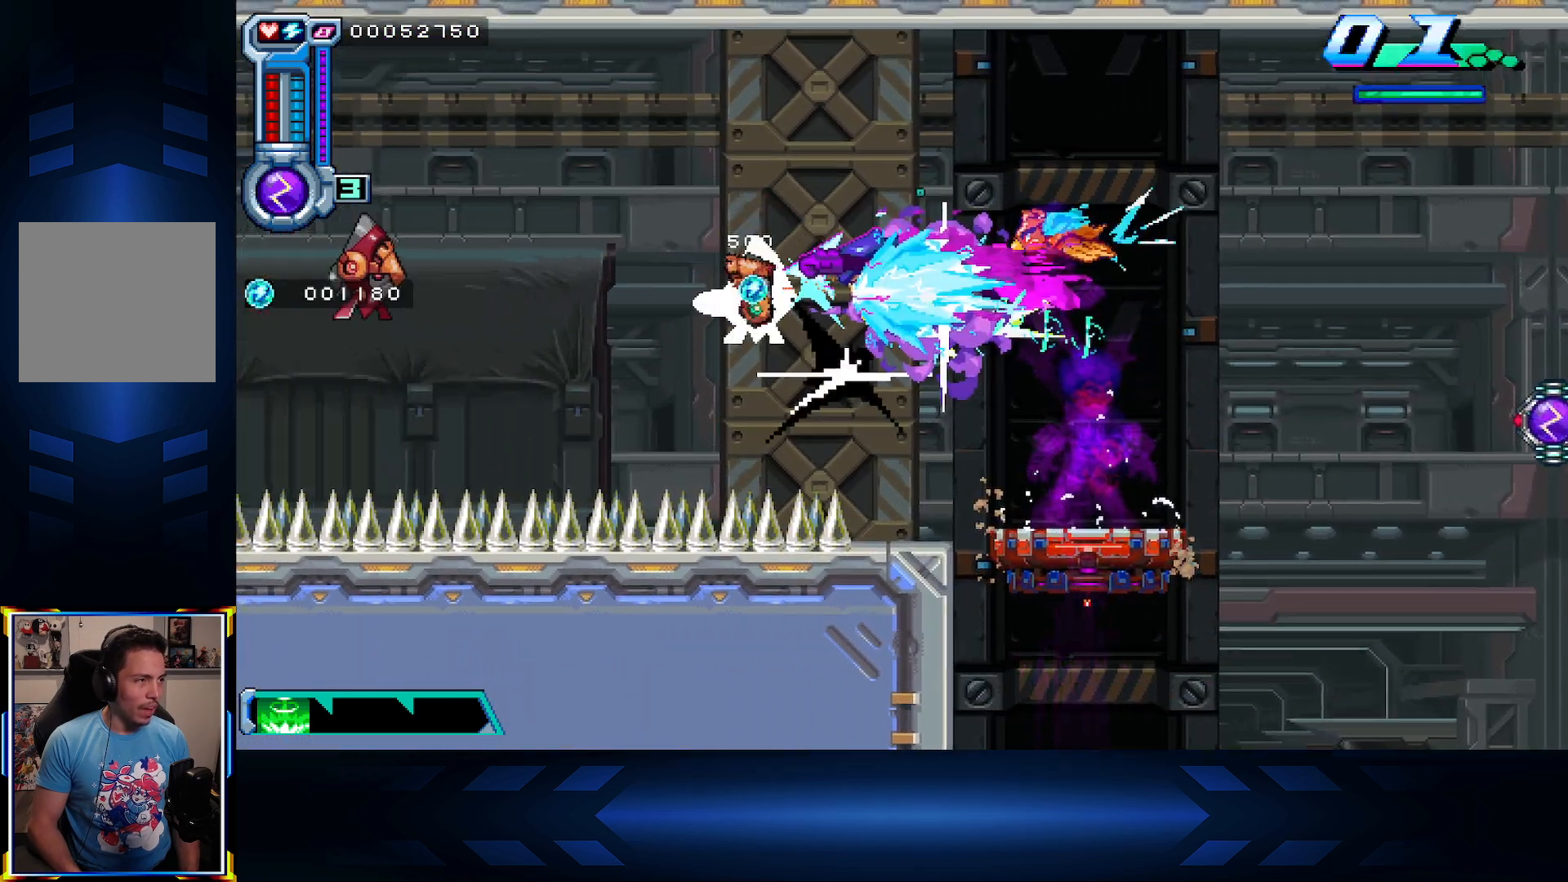
{"buttons": [], "left_stick": "center", "right_stick": "center", "events": [[17, "A", "up"], [367, "X", "up"], [383, "DPAD_LEFT", "up"]]}
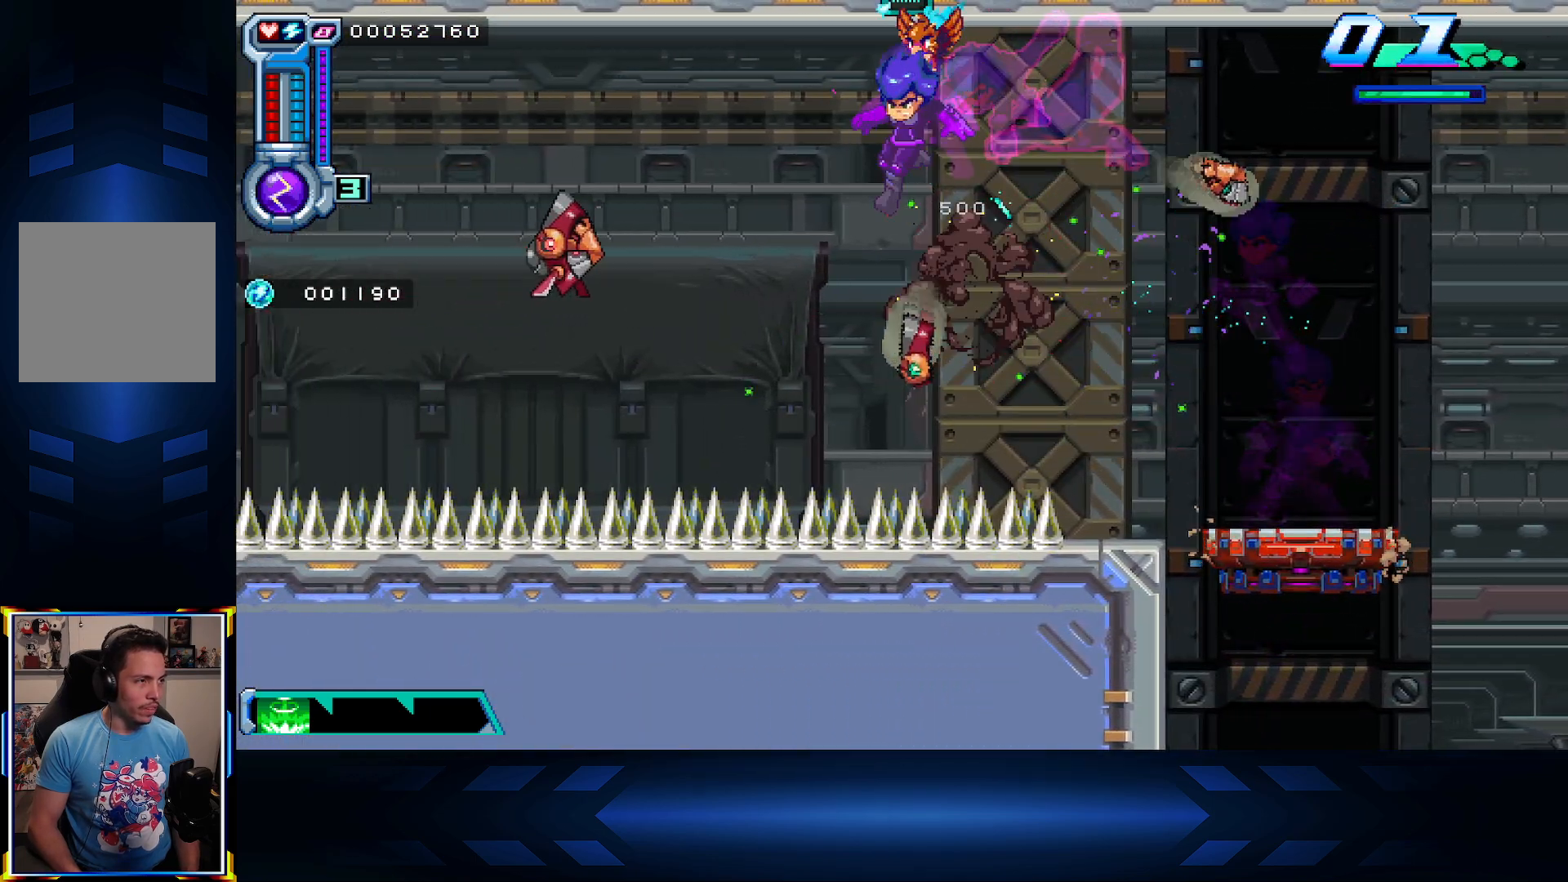
{"buttons": ["DPAD_LEFT"], "left_stick": "center", "right_stick": "center", "events": [[33, "DPAD_LEFT", "down"], [183, "X", "down"], [433, "X", "up"]]}
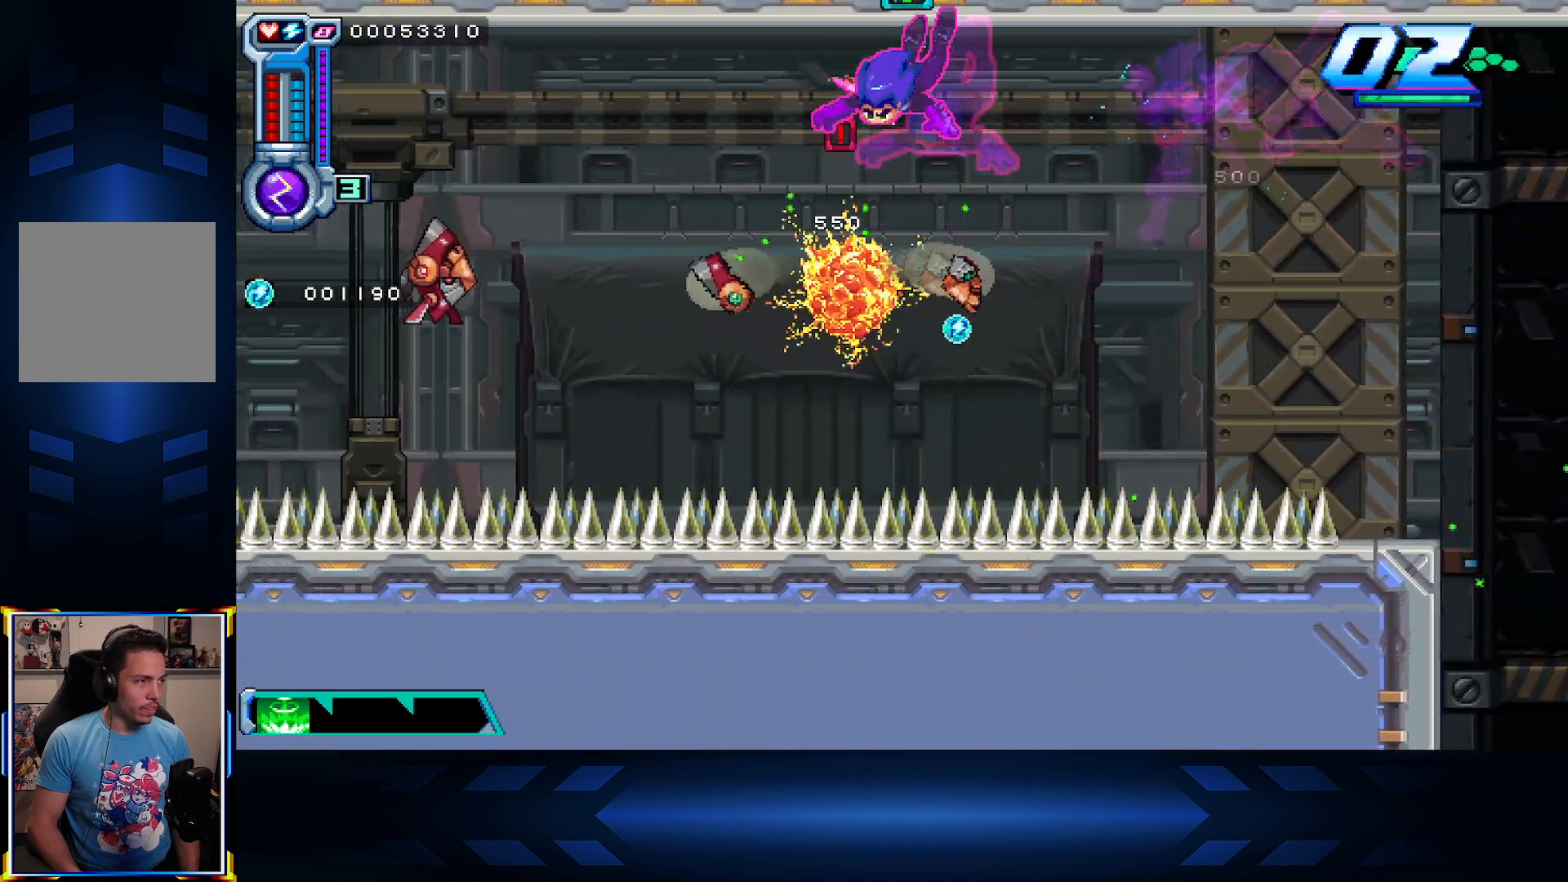
{"buttons": ["X", "DPAD_LEFT"], "left_stick": "center", "right_stick": "center", "events": [[167, "DPAD_LEFT", "up"], [317, "DPAD_LEFT", "down"], [417, "X", "down"]]}
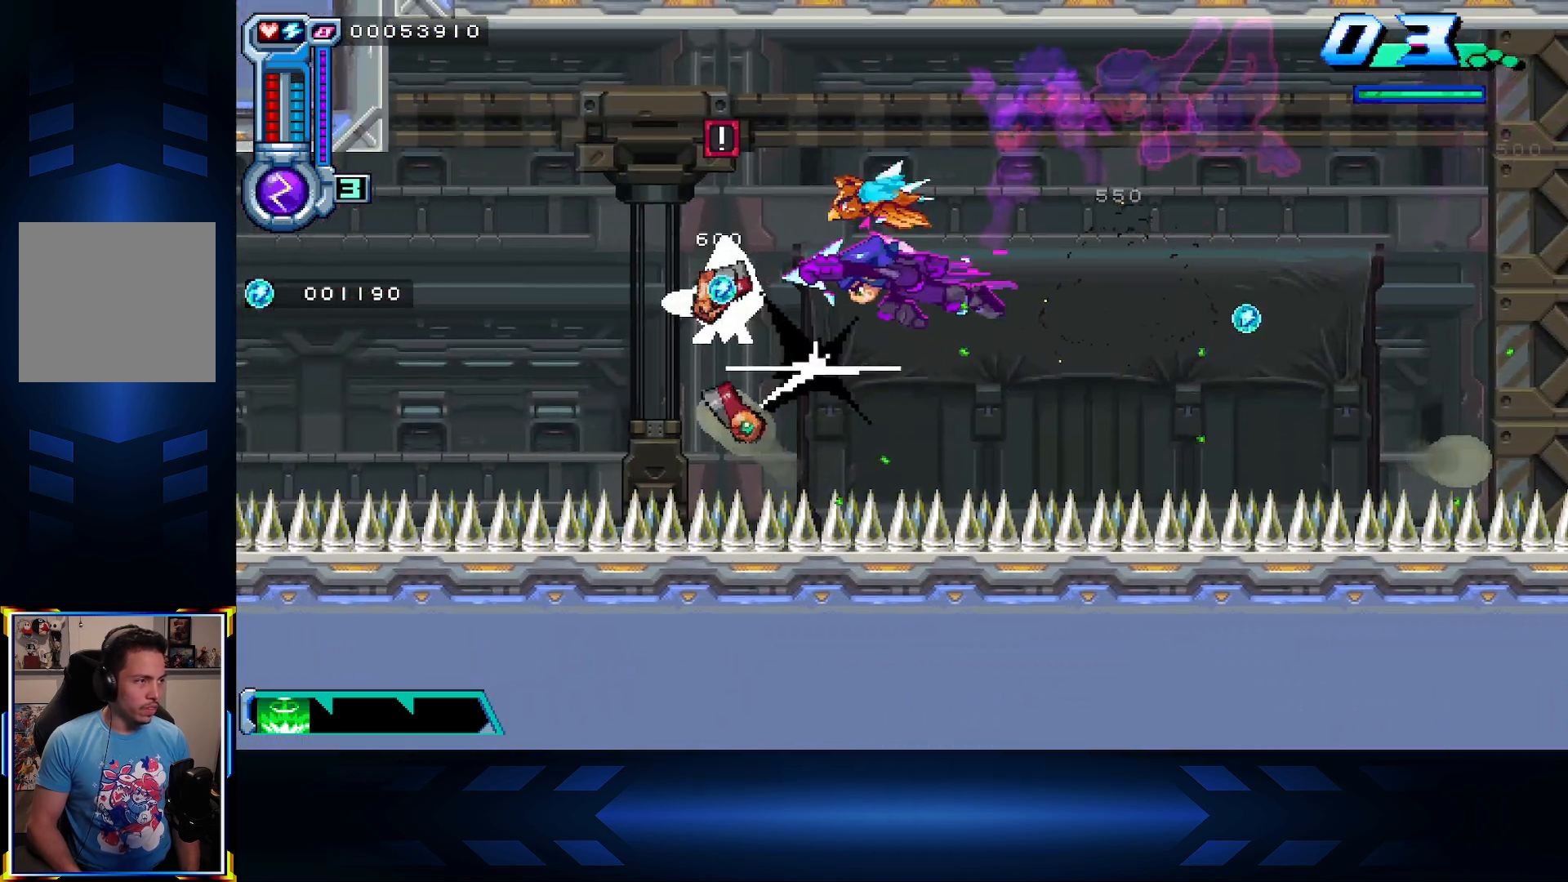
{"buttons": ["DPAD_LEFT"], "left_stick": "center", "right_stick": "center", "events": [[167, "X", "up"]]}
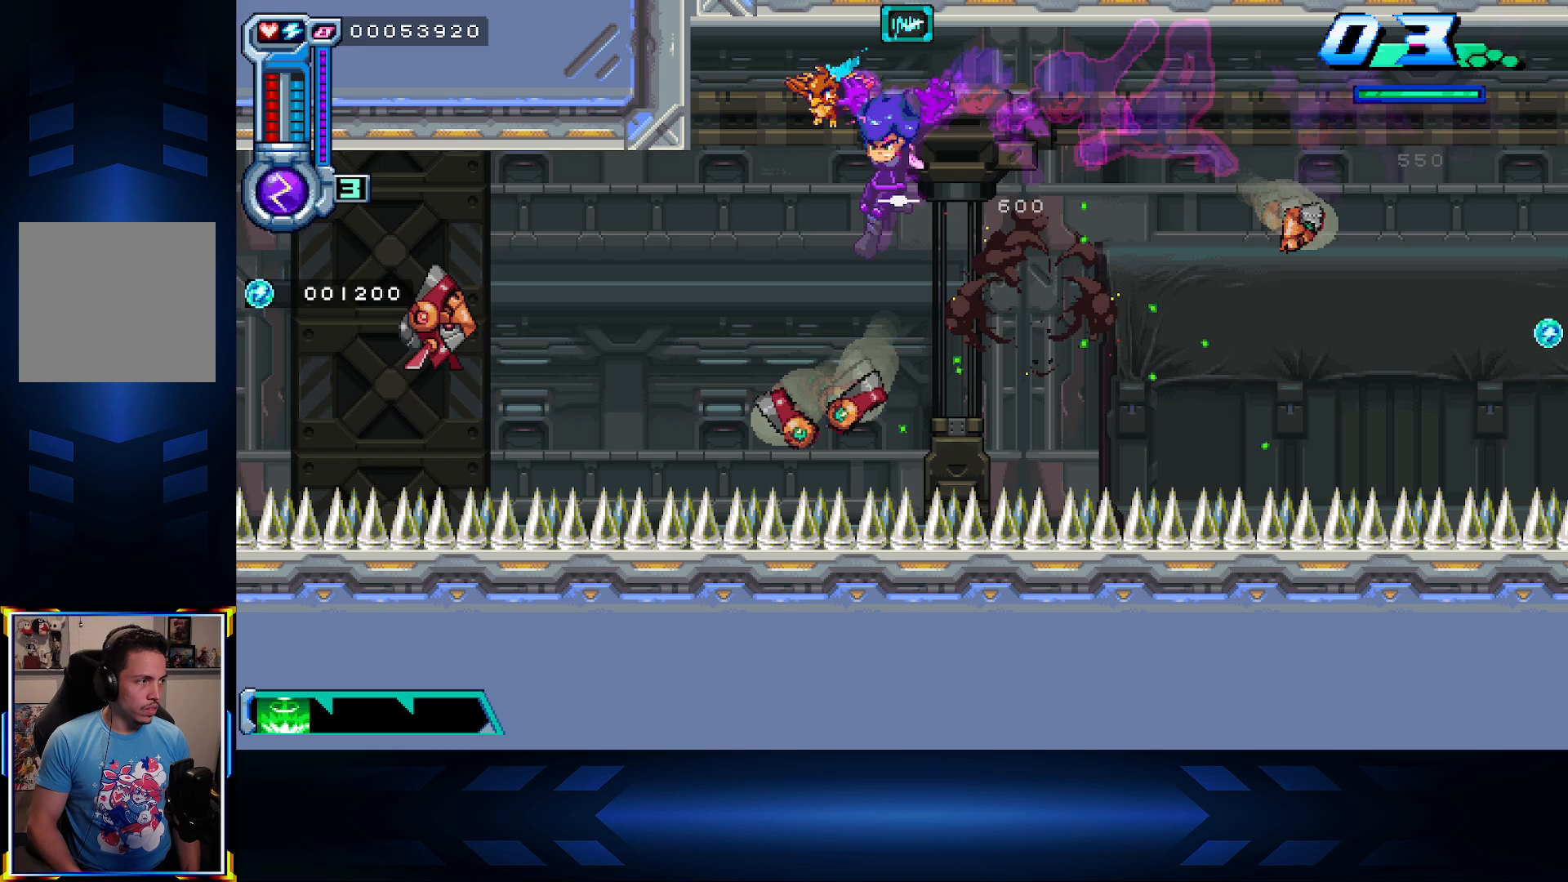
{"buttons": ["DPAD_LEFT"], "left_stick": "center", "right_stick": "center", "events": [[200, "X", "down"], [450, "X", "up"]]}
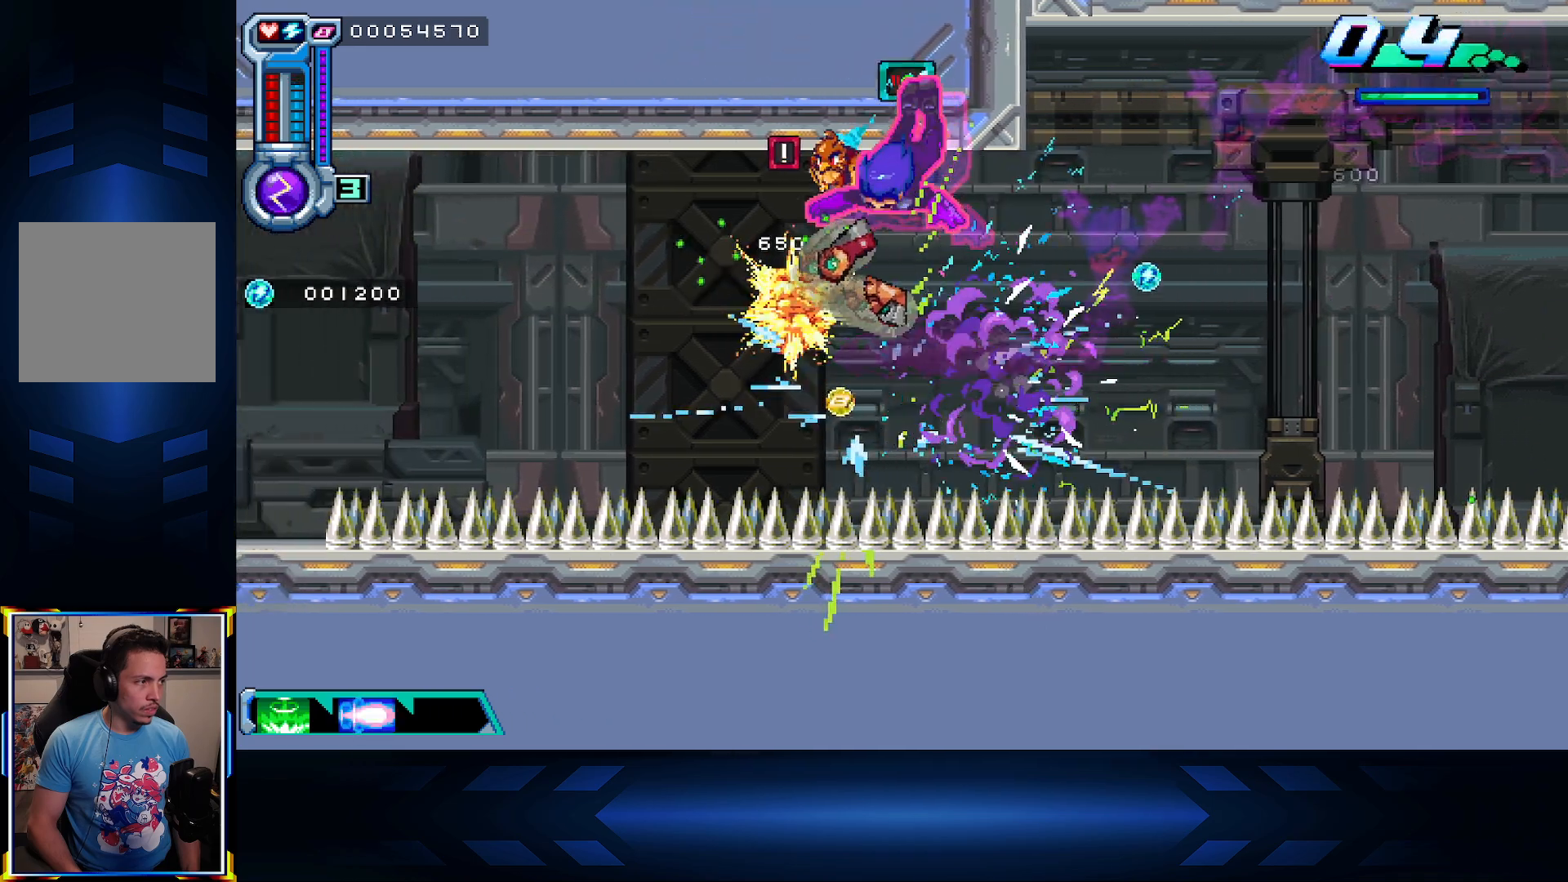
{"buttons": ["X", "DPAD_LEFT"], "left_stick": "center", "right_stick": "center", "events": [[483, "X", "down"]]}
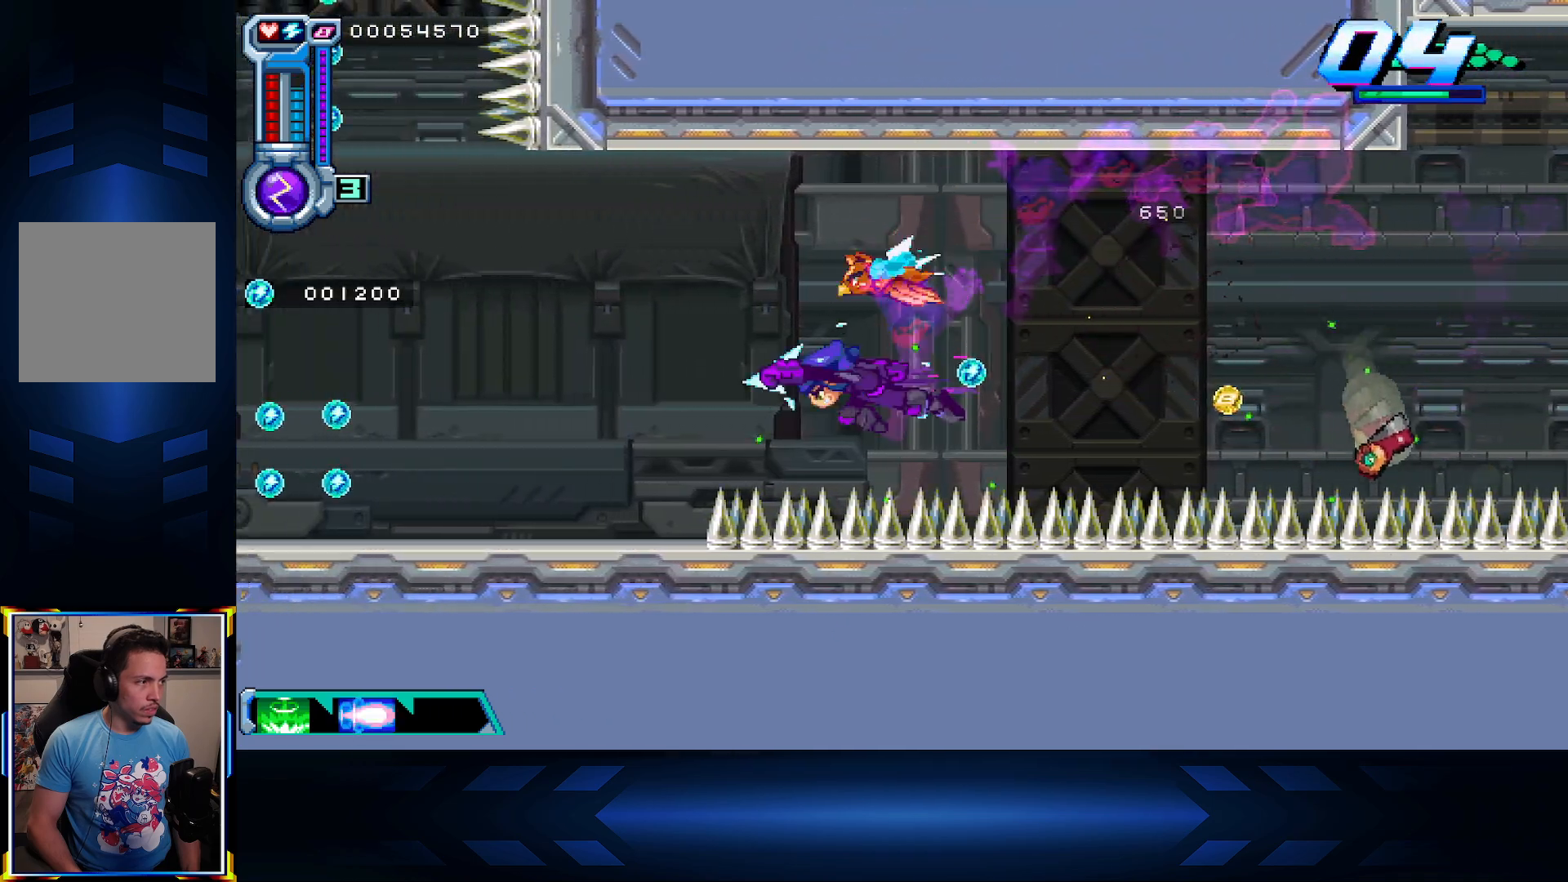
{"buttons": ["DPAD_LEFT"], "left_stick": "center", "right_stick": "center", "events": [[267, "X", "up"]]}
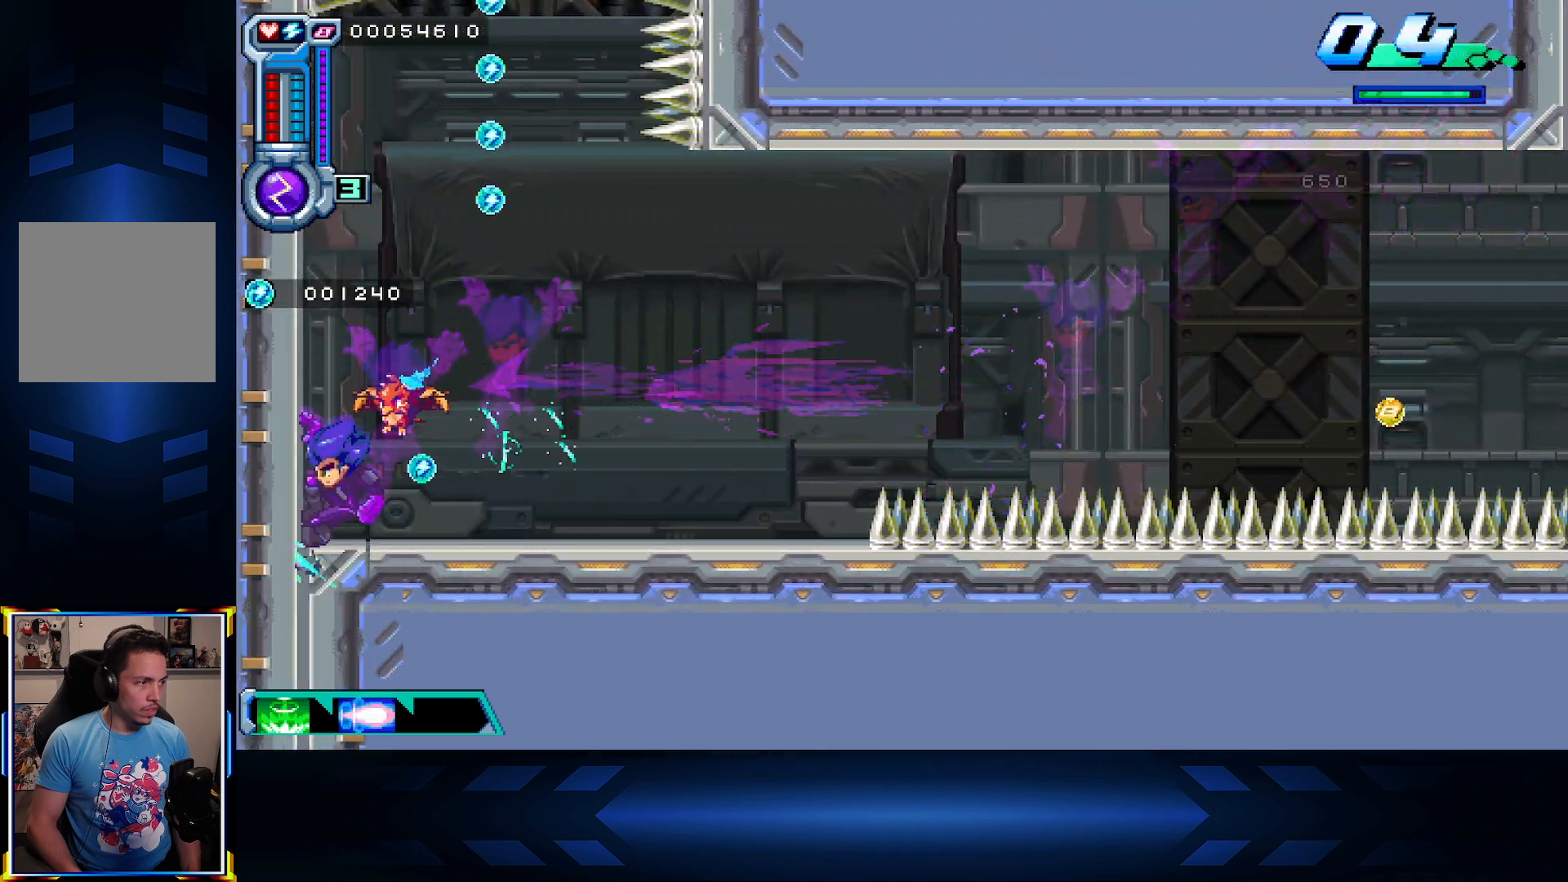
{"buttons": ["A", "DPAD_UP"], "left_stick": "center", "right_stick": "center", "events": [[133, "DPAD_LEFT", "up"], [200, "DPAD_RIGHT", "down"], [300, "A", "down"], [367, "DPAD_RIGHT", "up"], [400, "DPAD_UP", "down"]]}
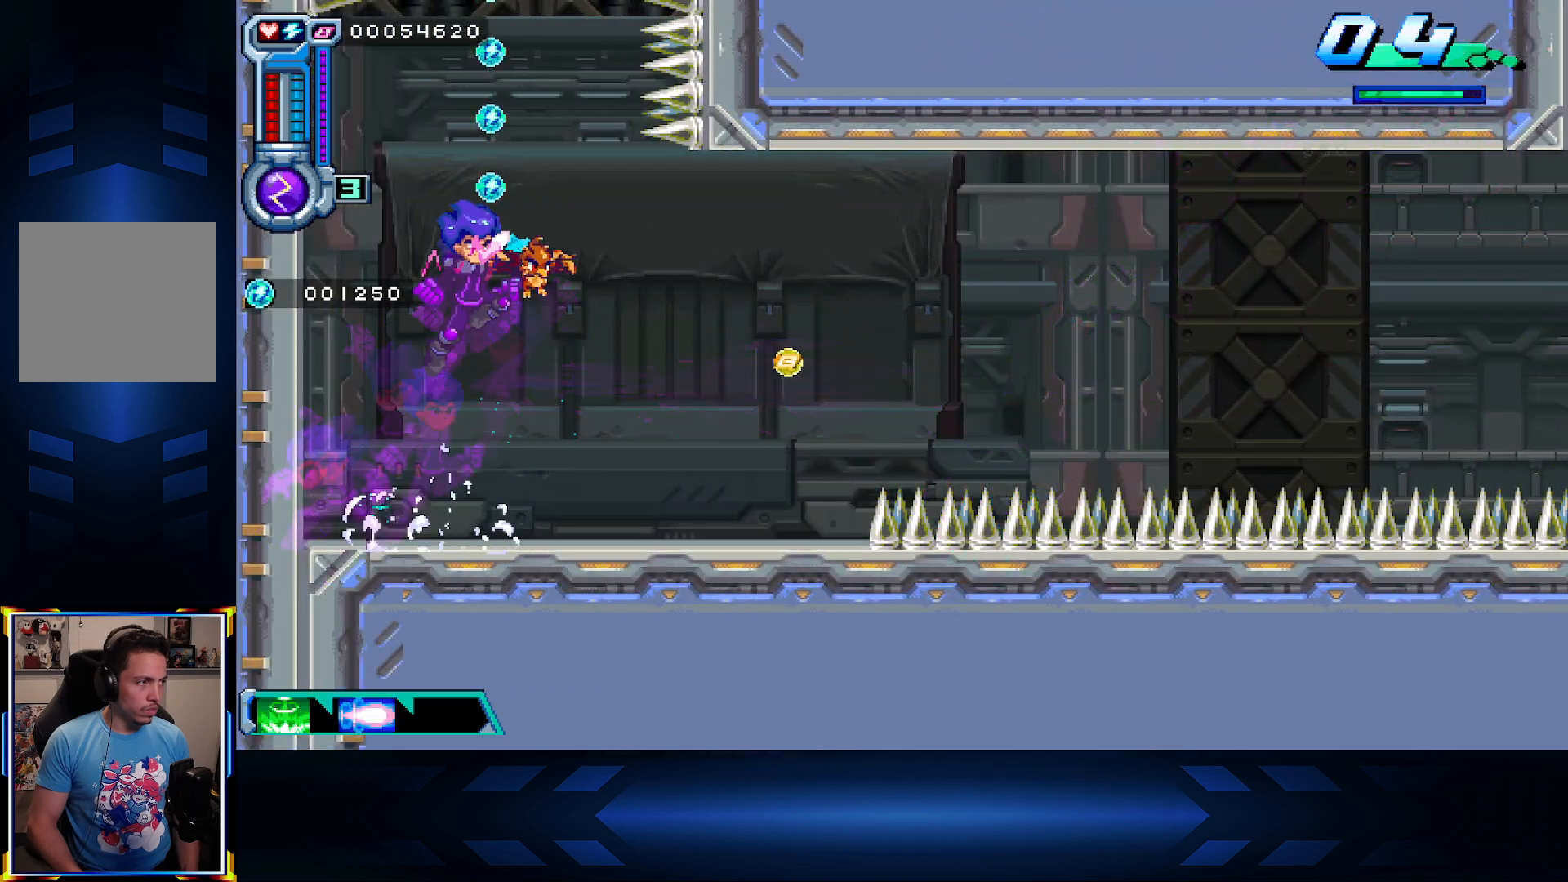
{"buttons": ["X", "DPAD_UP"], "left_stick": "center", "right_stick": "center", "events": [[50, "X", "down"], [433, "A", "up"]]}
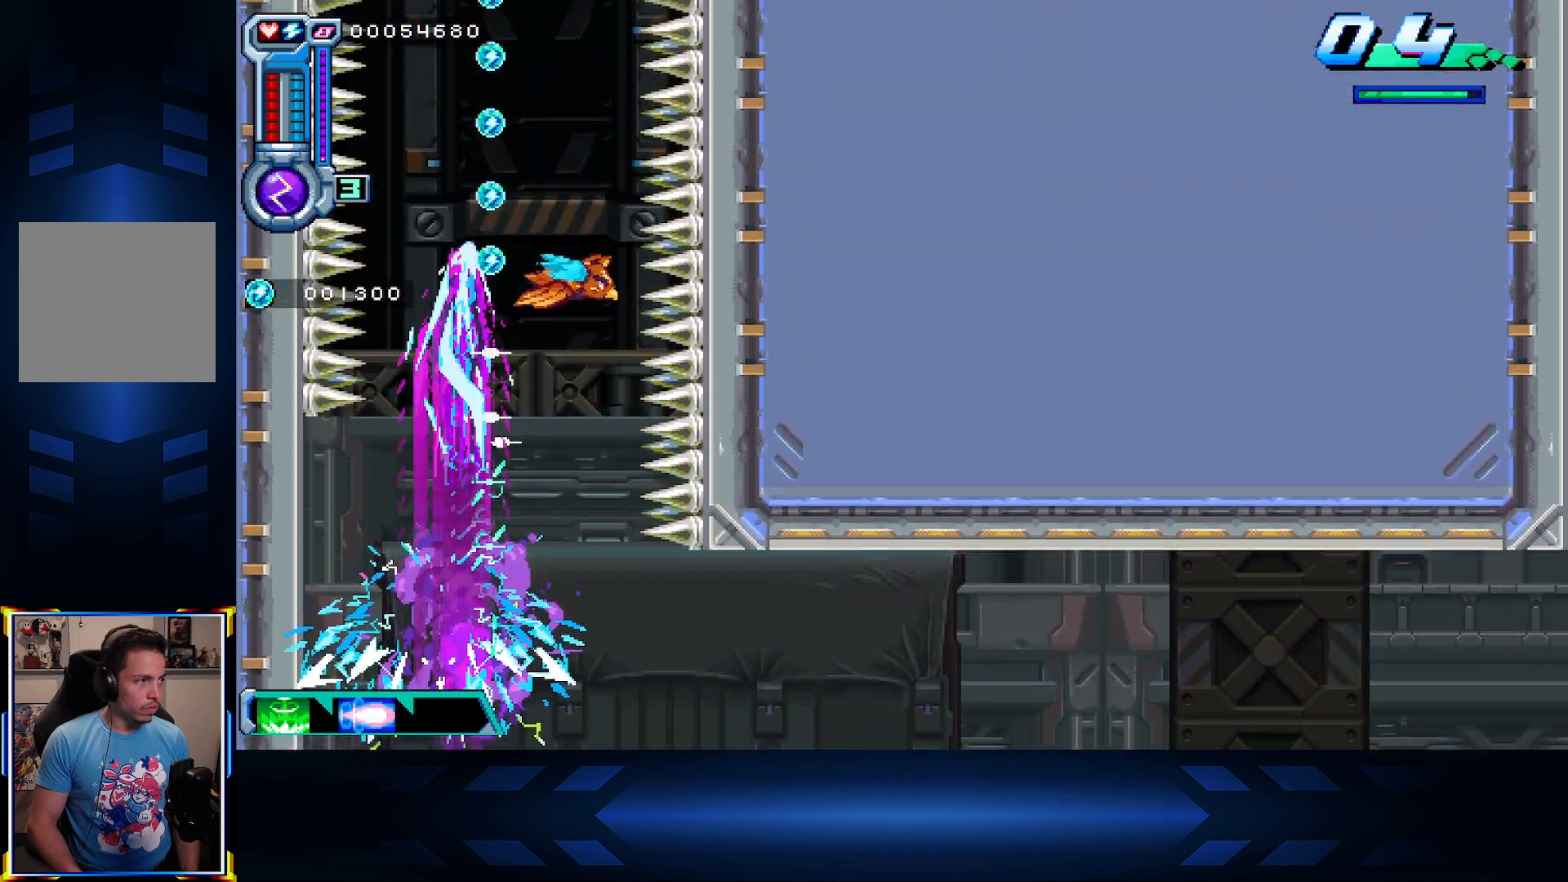
{"buttons": ["X", "DPAD_UP"], "left_stick": "center", "right_stick": "center", "events": []}
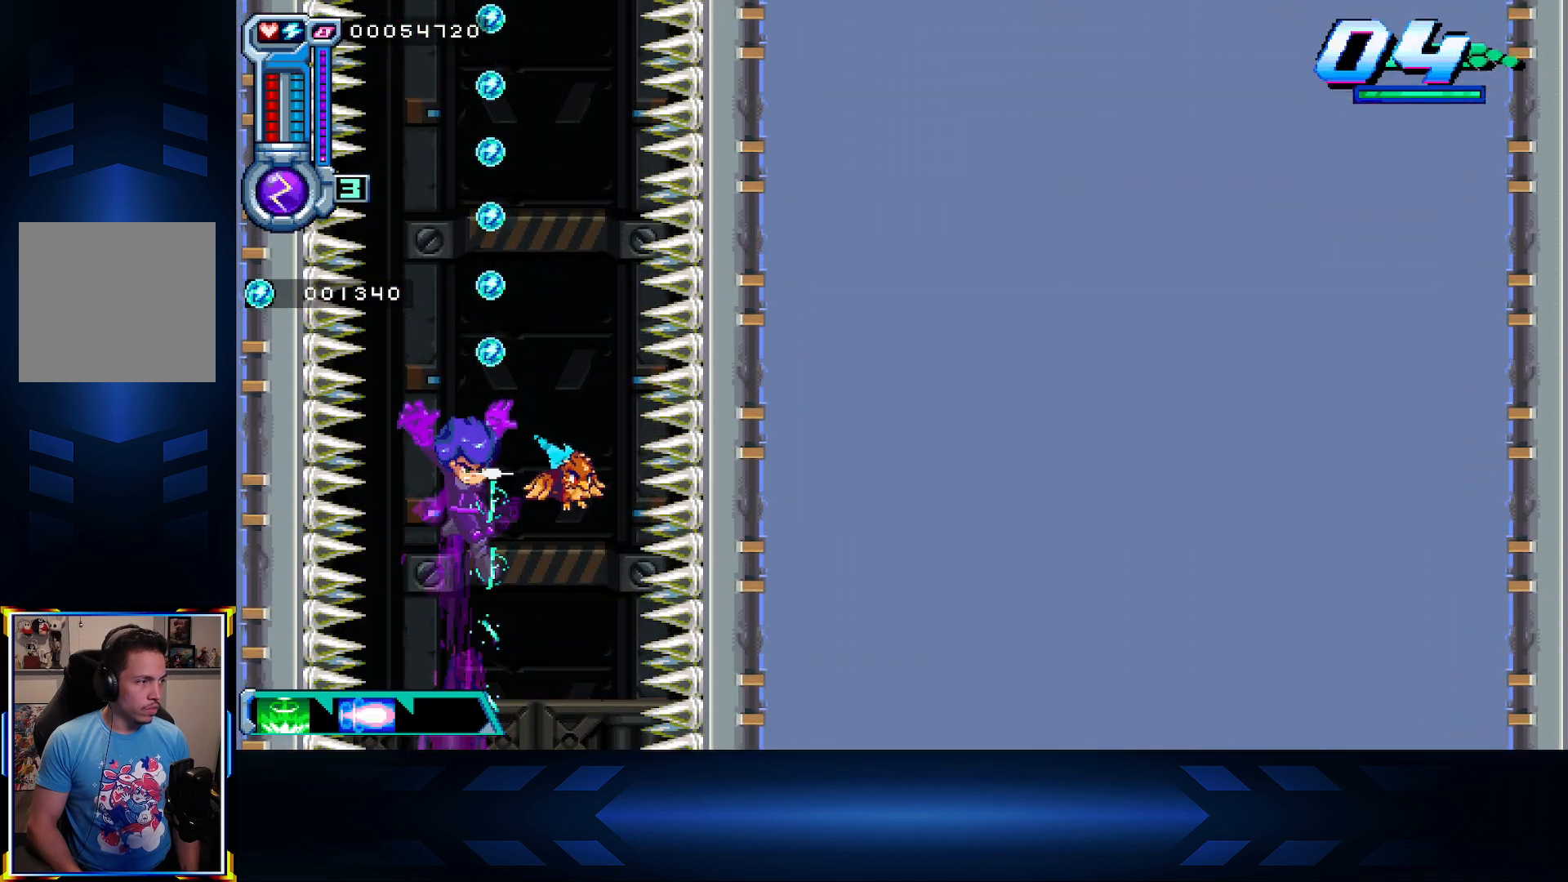
{"buttons": ["L1", "DPAD_UP"], "left_stick": "center", "right_stick": "center", "events": [[83, "X", "up"], [183, "X", "down"], [400, "L1", "down"], [400, "X", "up"]]}
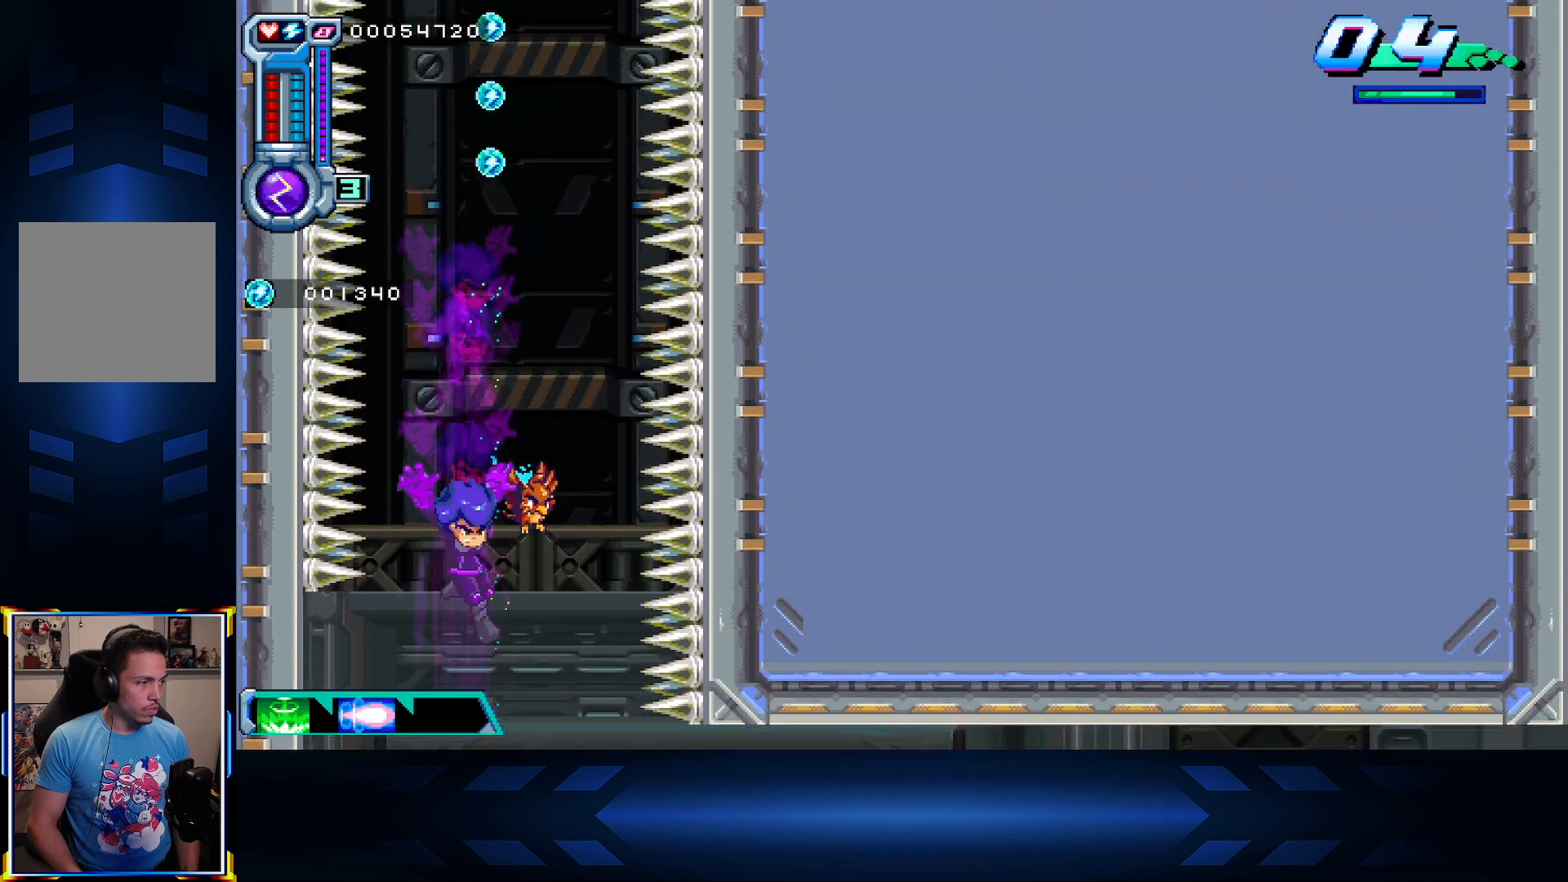
{"buttons": ["X", "DPAD_UP"], "left_stick": "center", "right_stick": "center", "events": [[167, "L1", "up"], [433, "X", "down"]]}
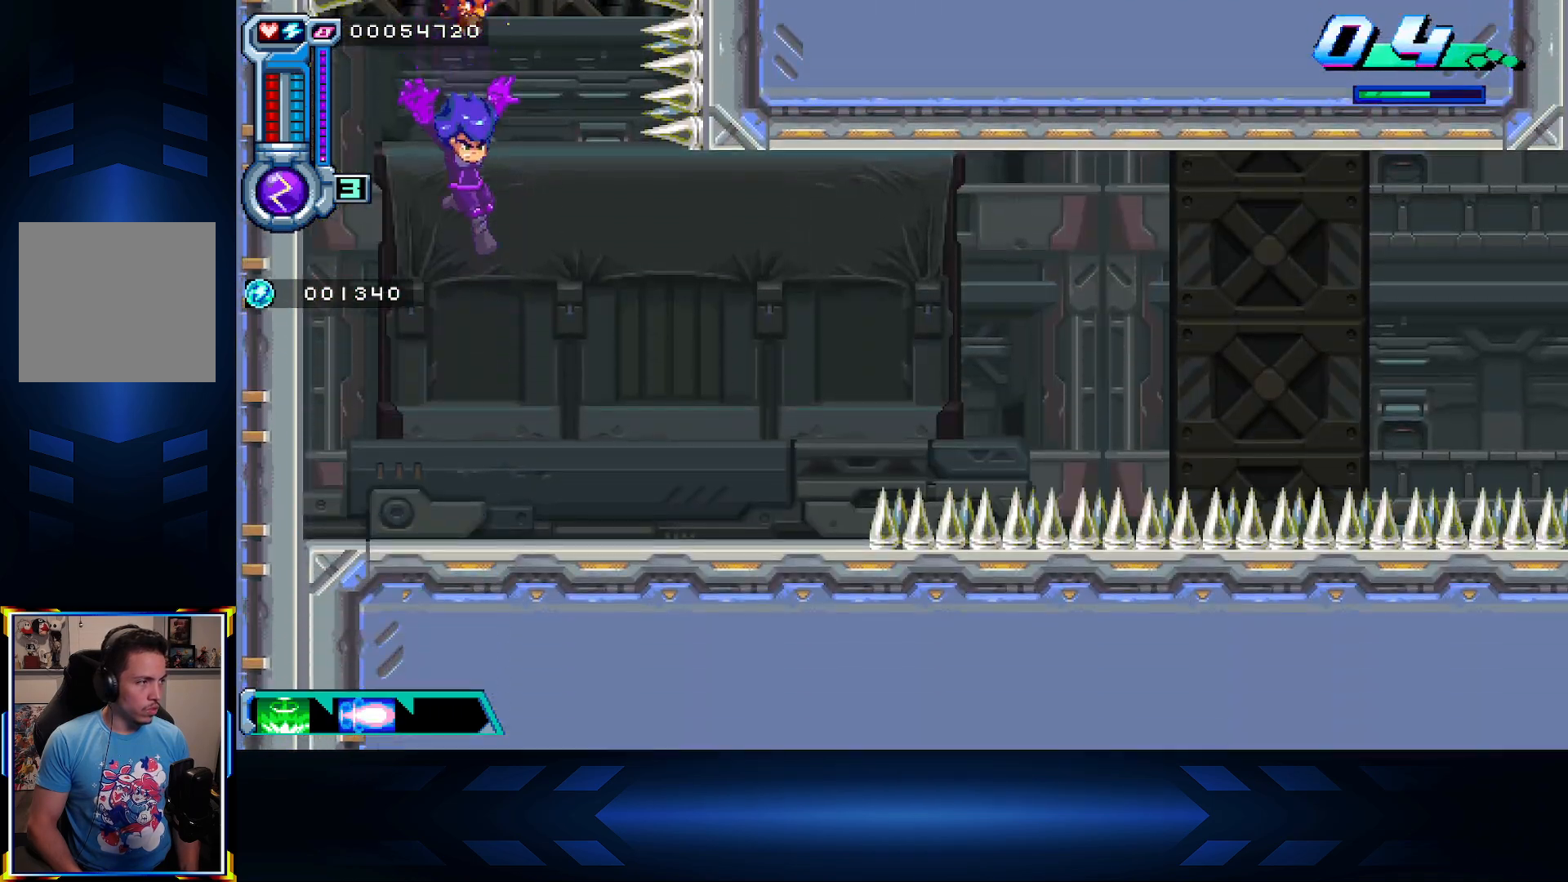
{"buttons": ["A", "DPAD_UP"], "left_stick": "center", "right_stick": "center", "events": [[117, "X", "up"], [333, "A", "down"]]}
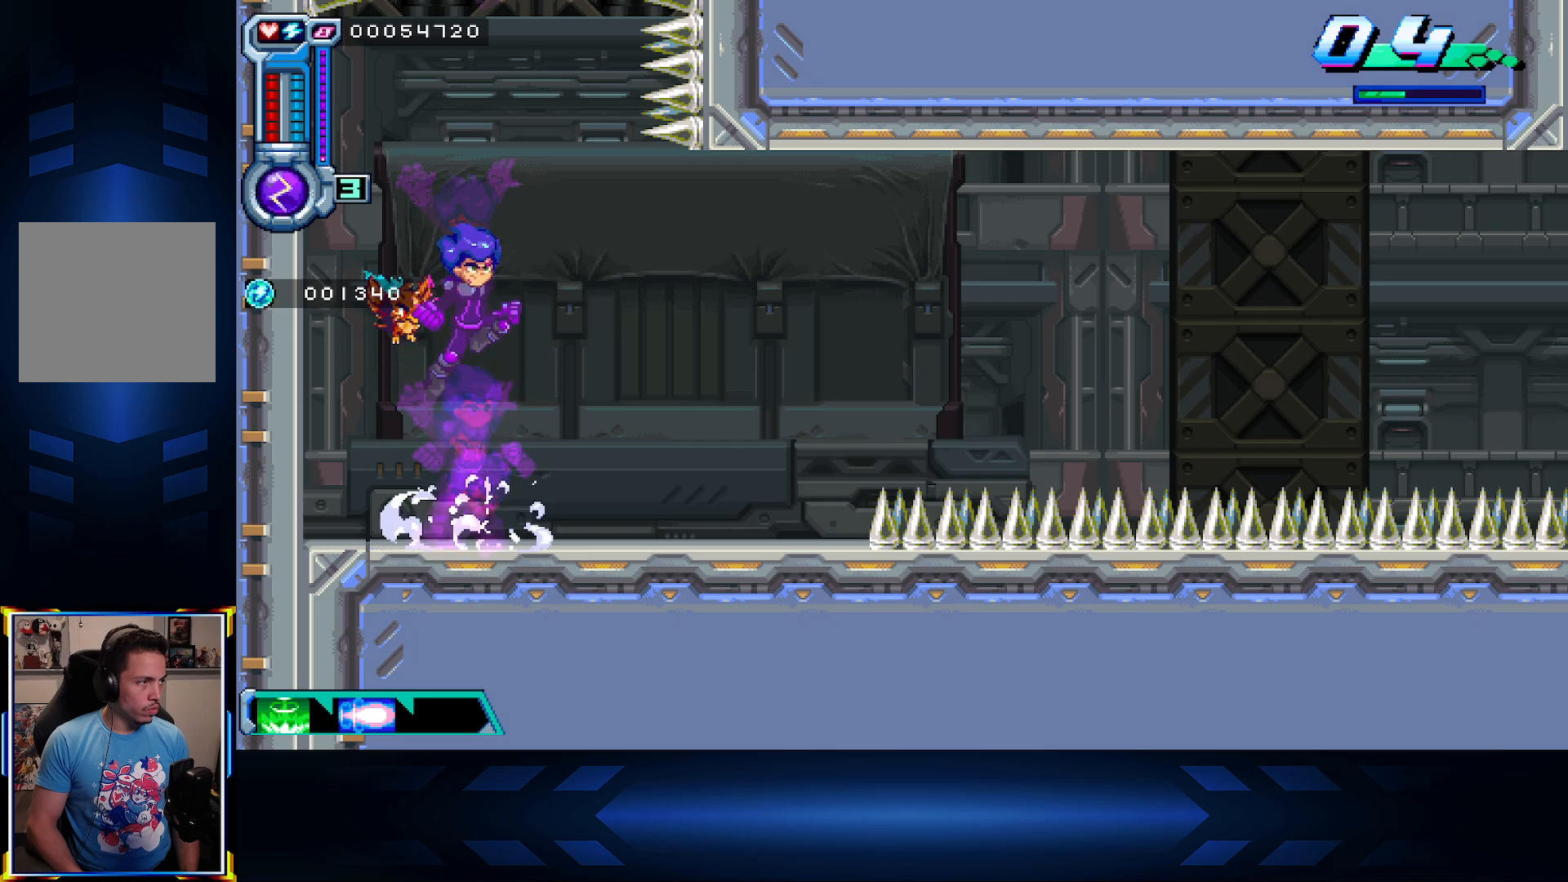
{"buttons": ["DPAD_UP"], "left_stick": "center", "right_stick": "center", "events": [[133, "X", "down"], [200, "A", "up"], [417, "X", "up"]]}